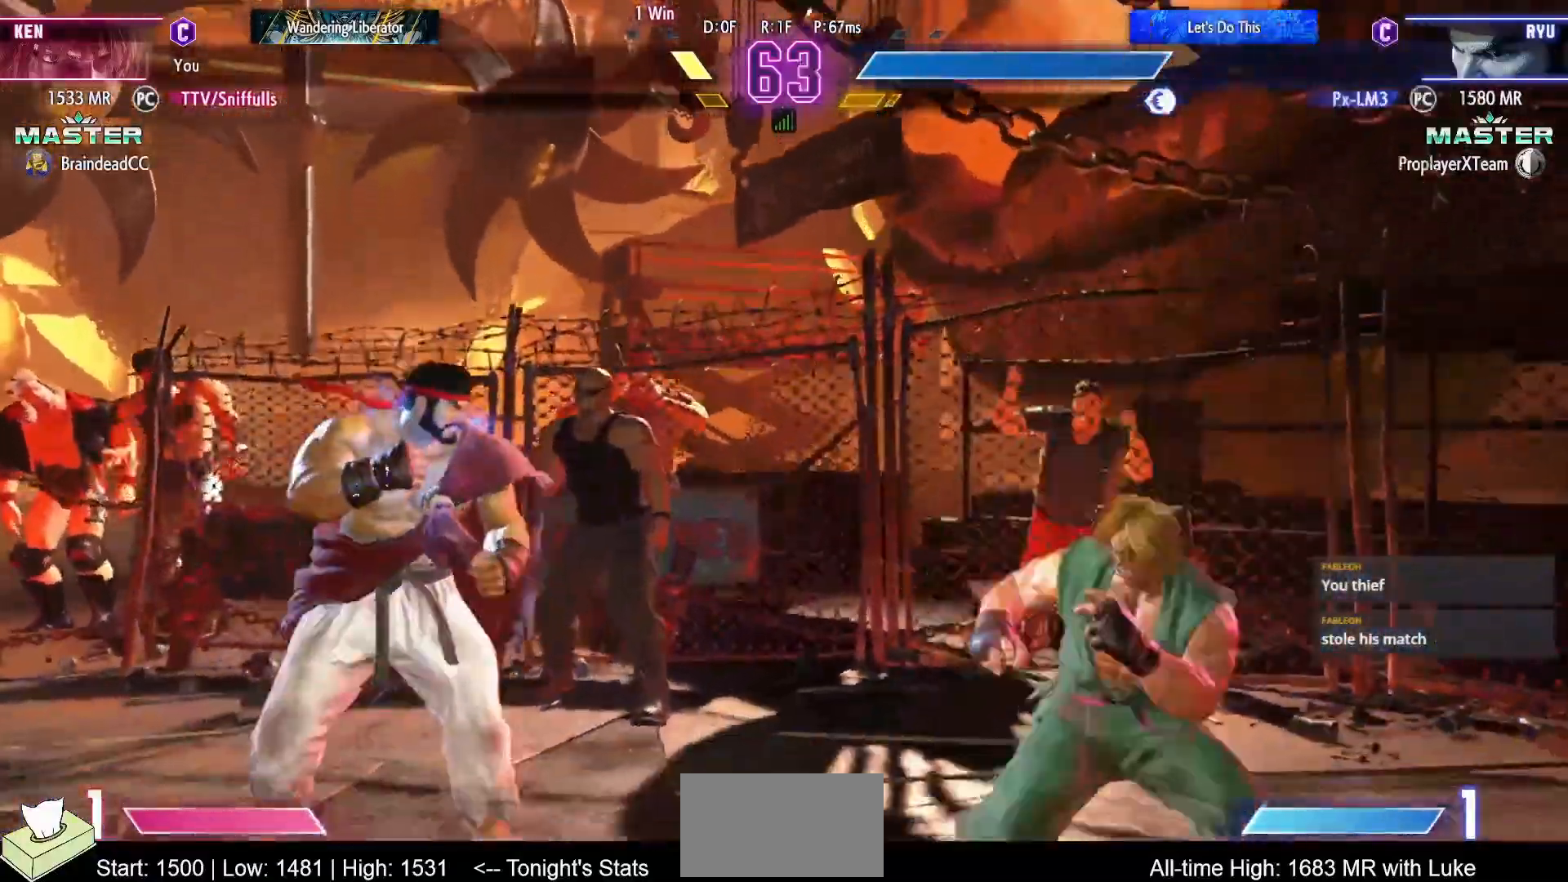
Gameplay with a controller (arcade stick); each line is a JSON object with the inputs held at the frame after it. "events" lists button and stick changes between this image and that frame as [ms after this image, input, new state], when the widget could be followed in between. Not read: L3 R3.
{"buttons": ["DPAD_DOWN", "DPAD_RIGHT"], "events": [[300, "DPAD_LEFT", "up"], [317, "DPAD_UP", "up"], [383, "DPAD_DOWN", "down"], [383, "DPAD_RIGHT", "down"]]}
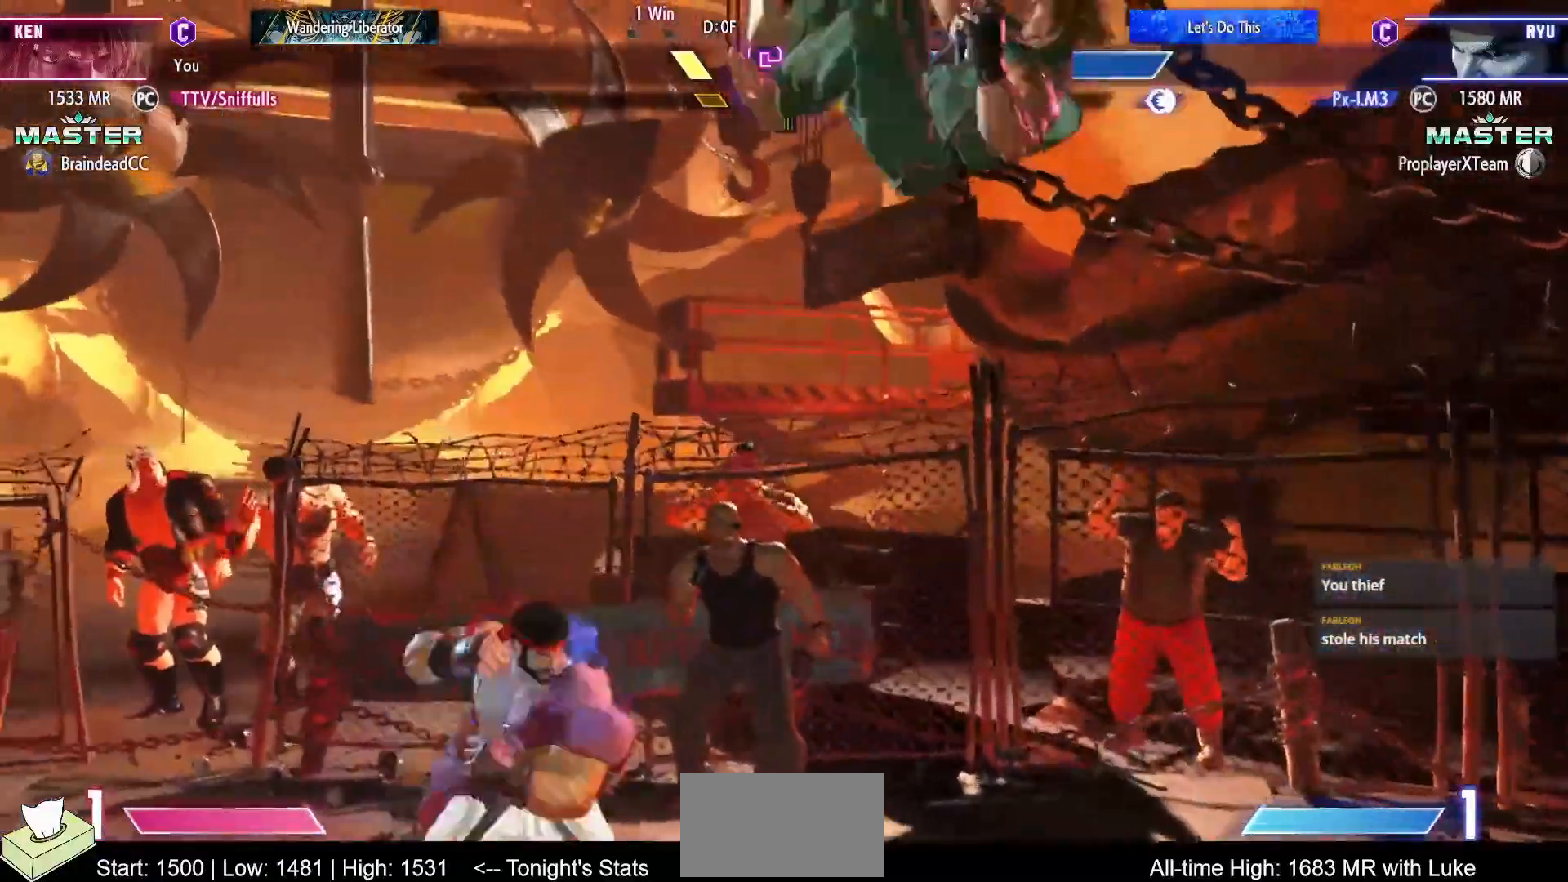
{"buttons": ["DPAD_DOWN", "DPAD_RIGHT"], "events": []}
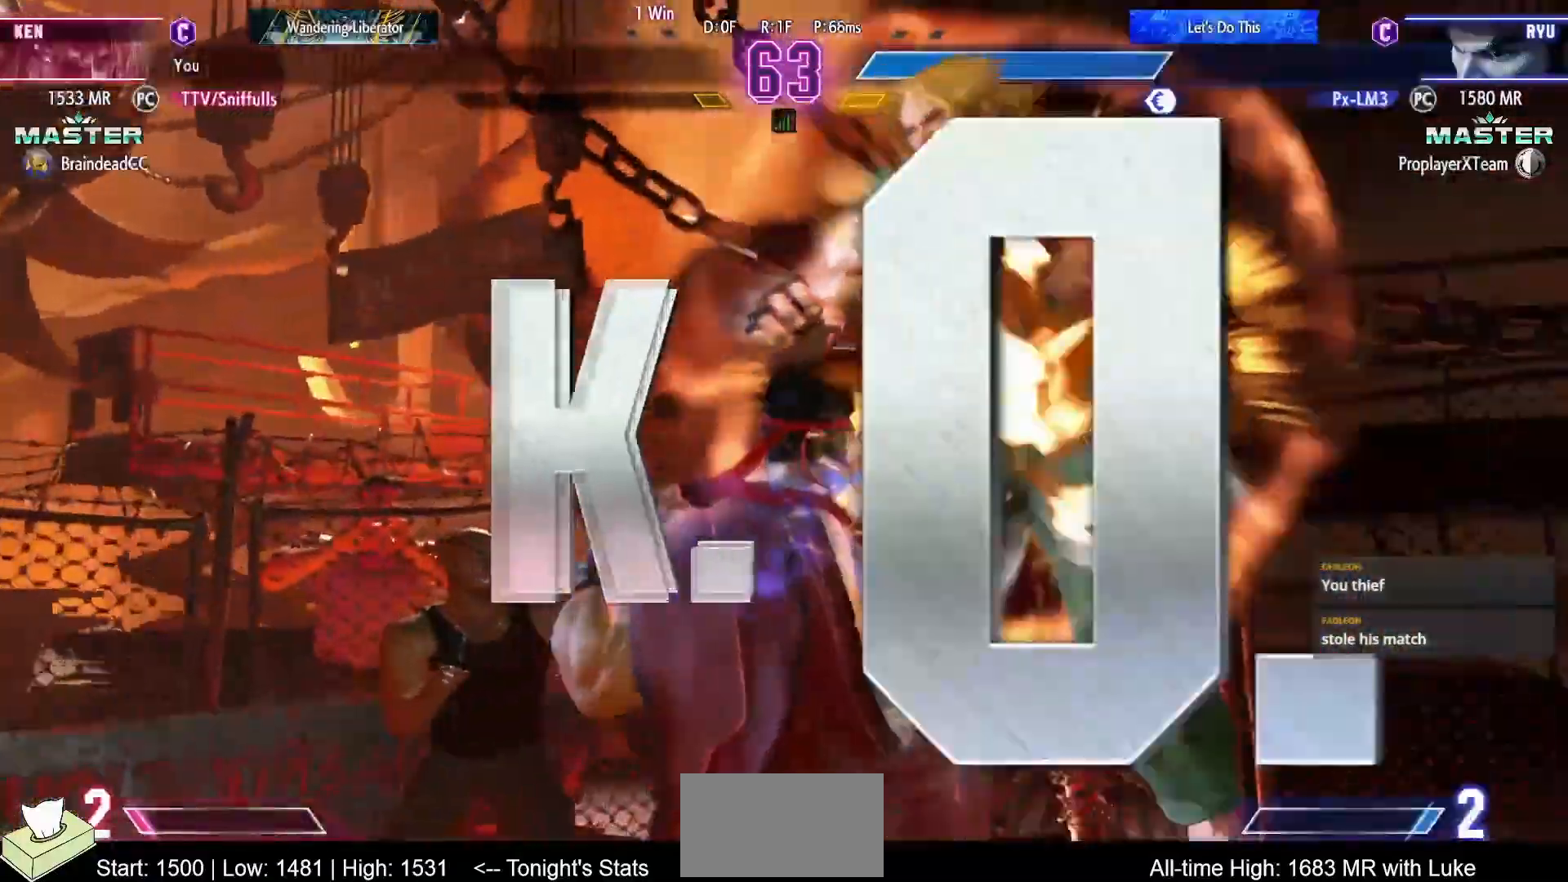
{"buttons": [], "events": [[17, "DPAD_RIGHT", "up"], [33, "DPAD_DOWN", "up"]]}
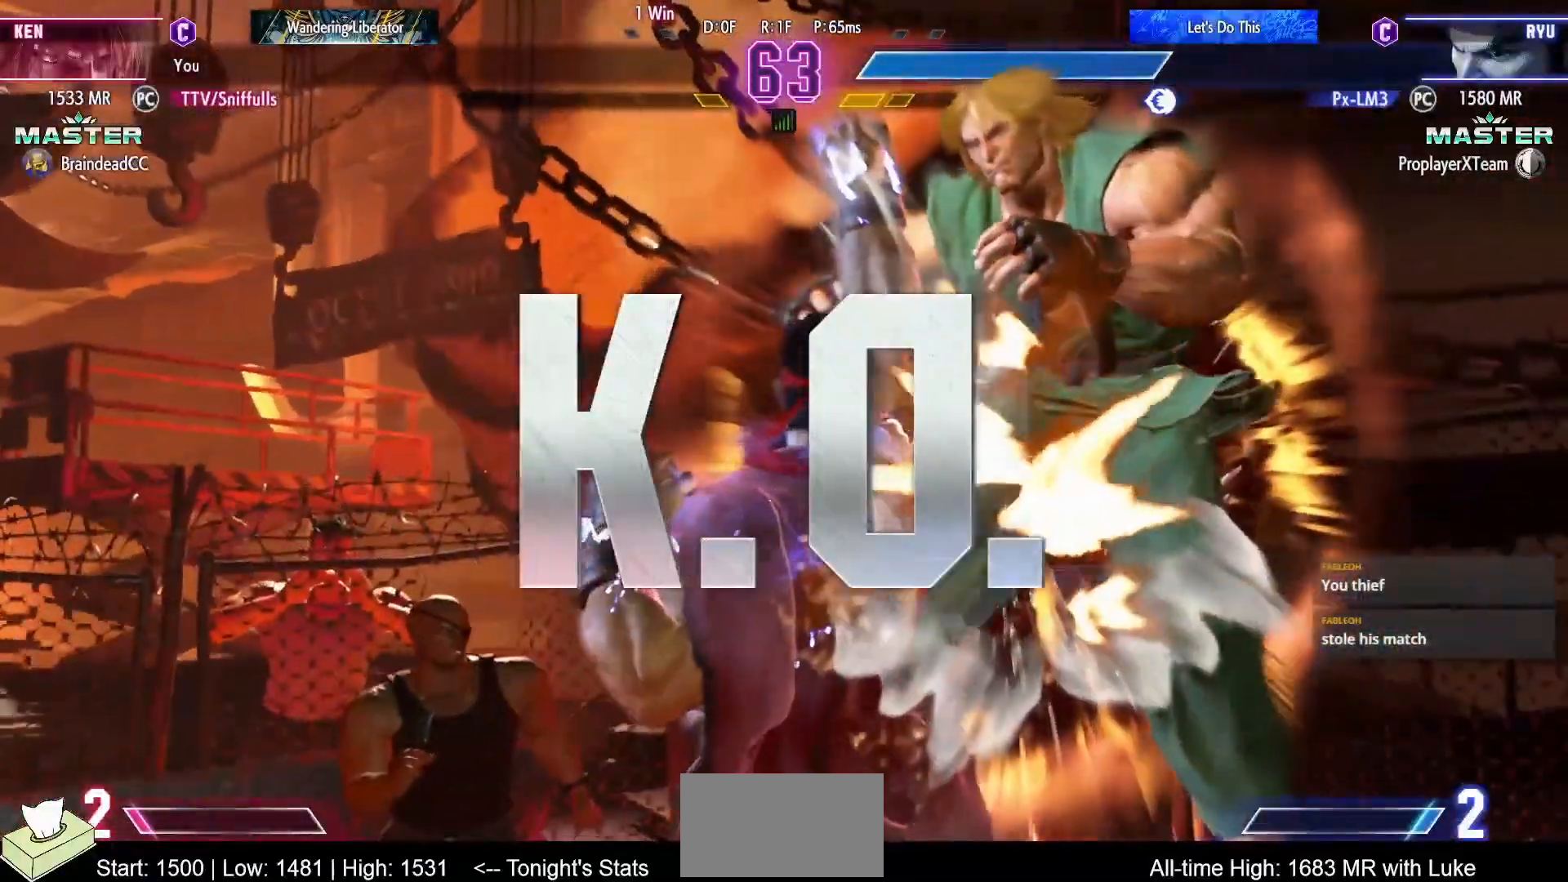
{"buttons": [], "events": []}
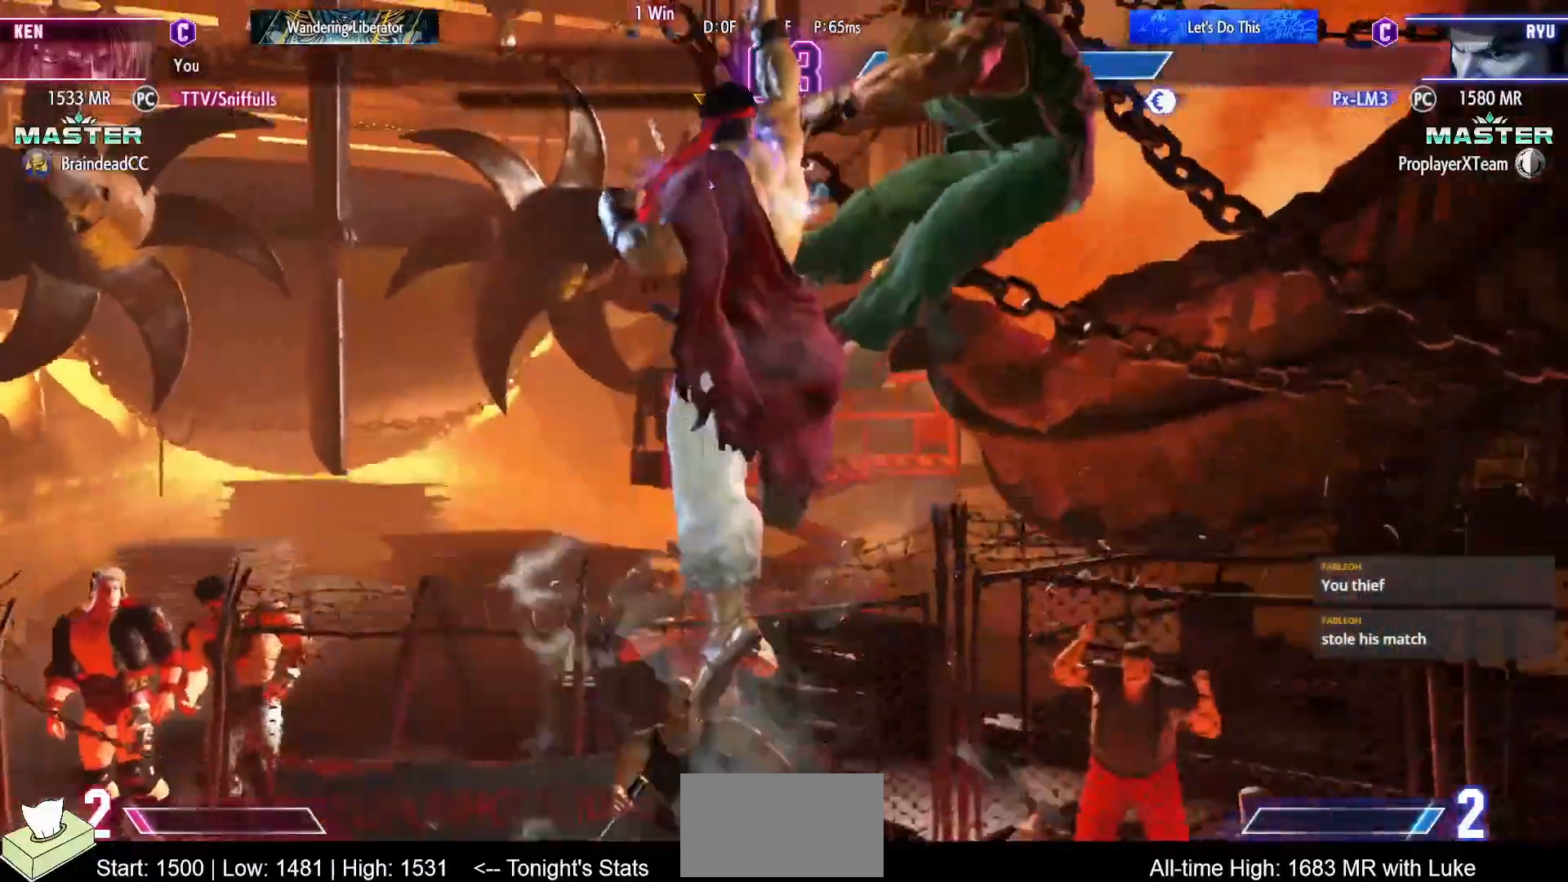
{"buttons": [], "events": []}
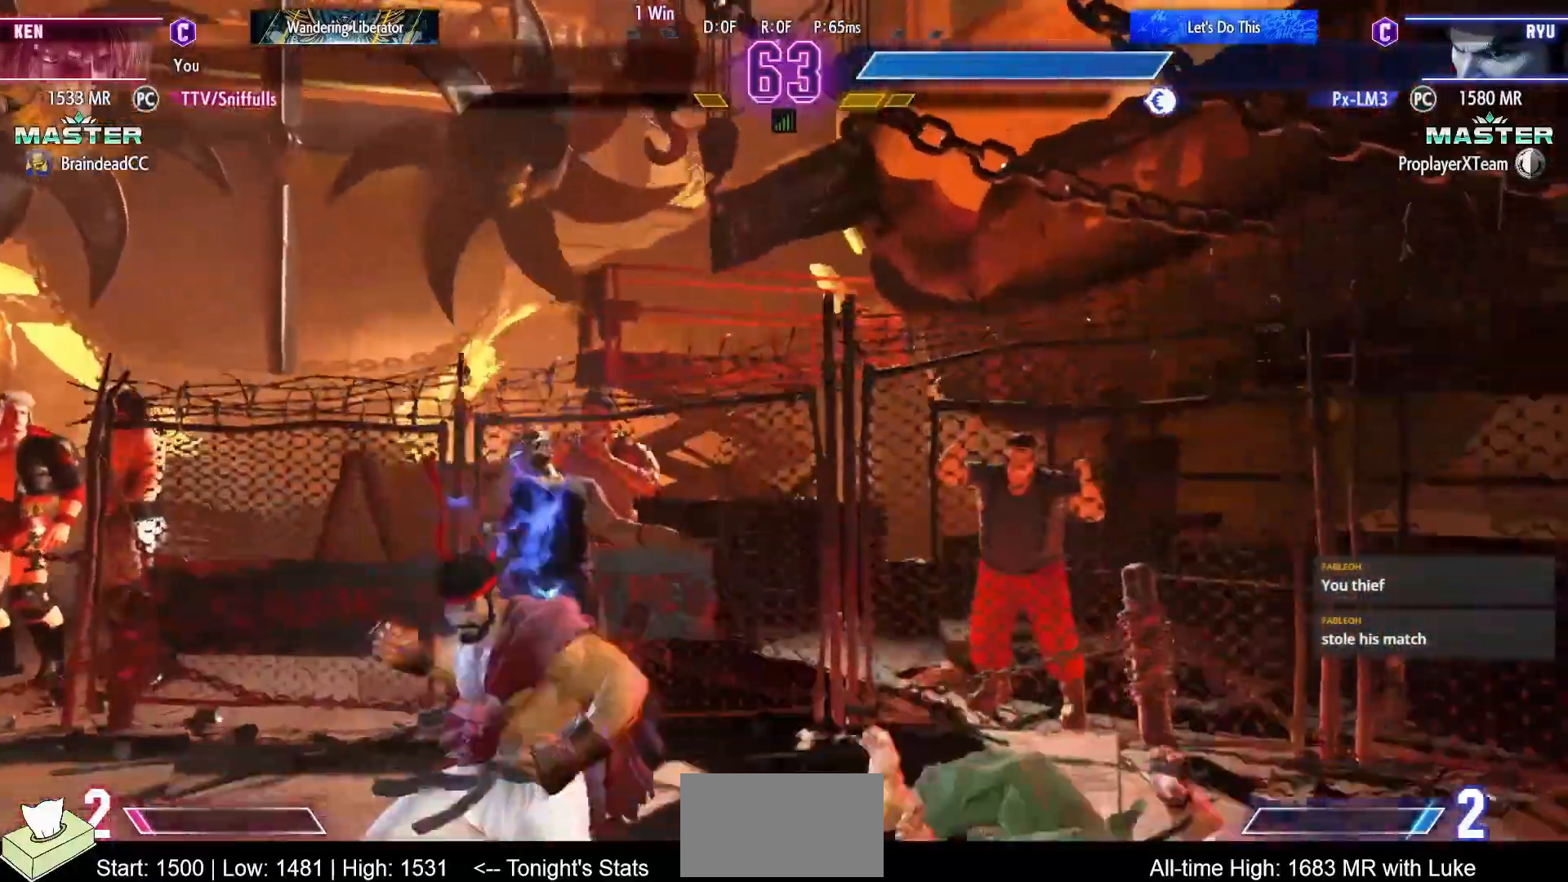
{"buttons": [], "events": []}
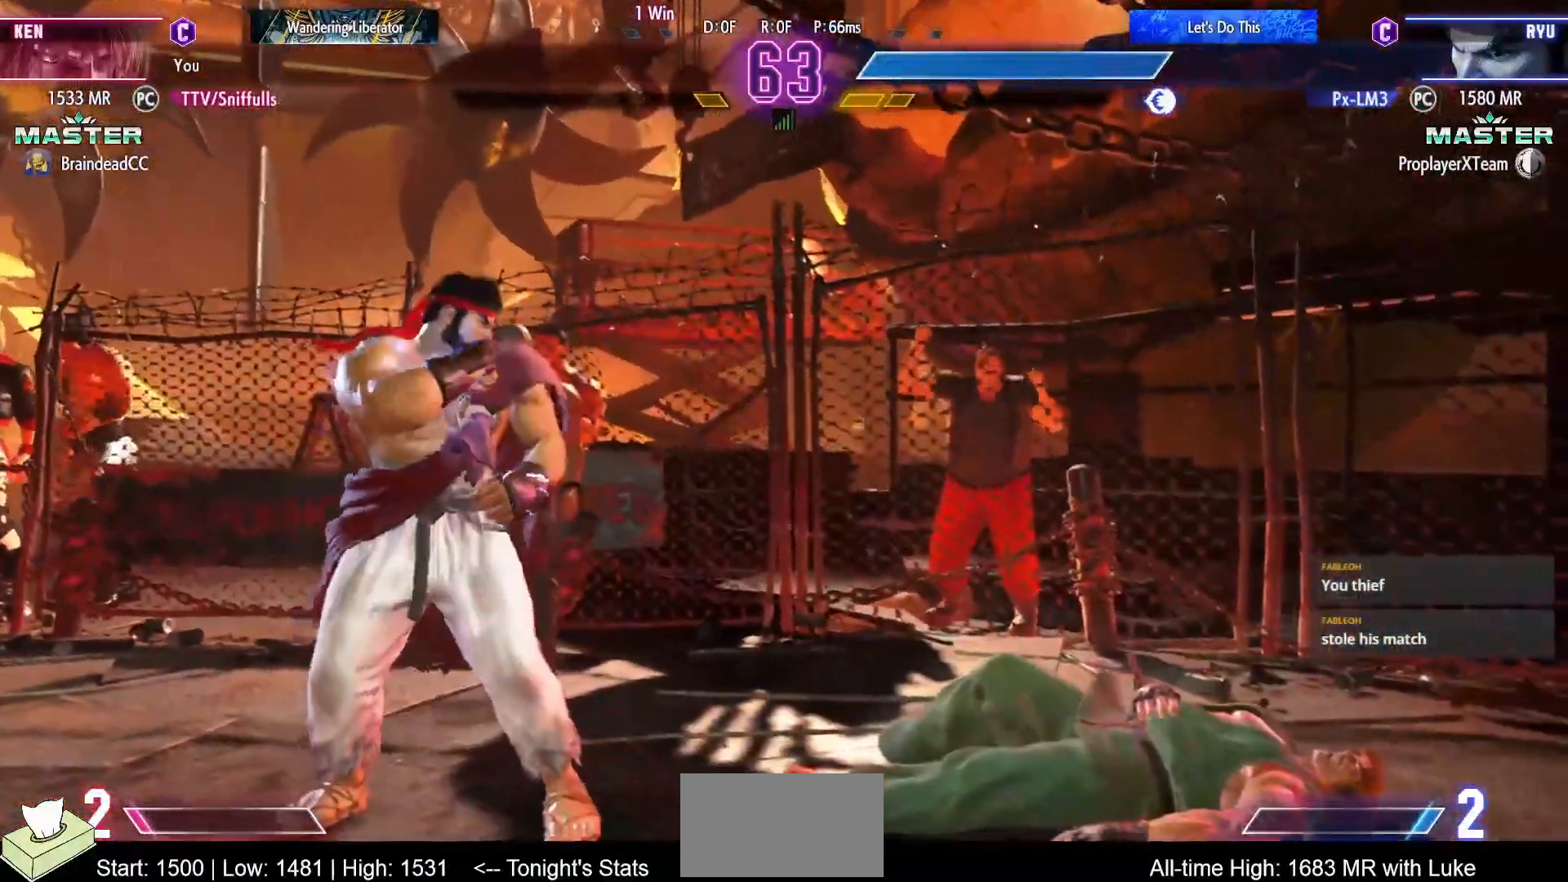
{"buttons": [], "events": [[250, "START", "down"], [450, "START", "up"]]}
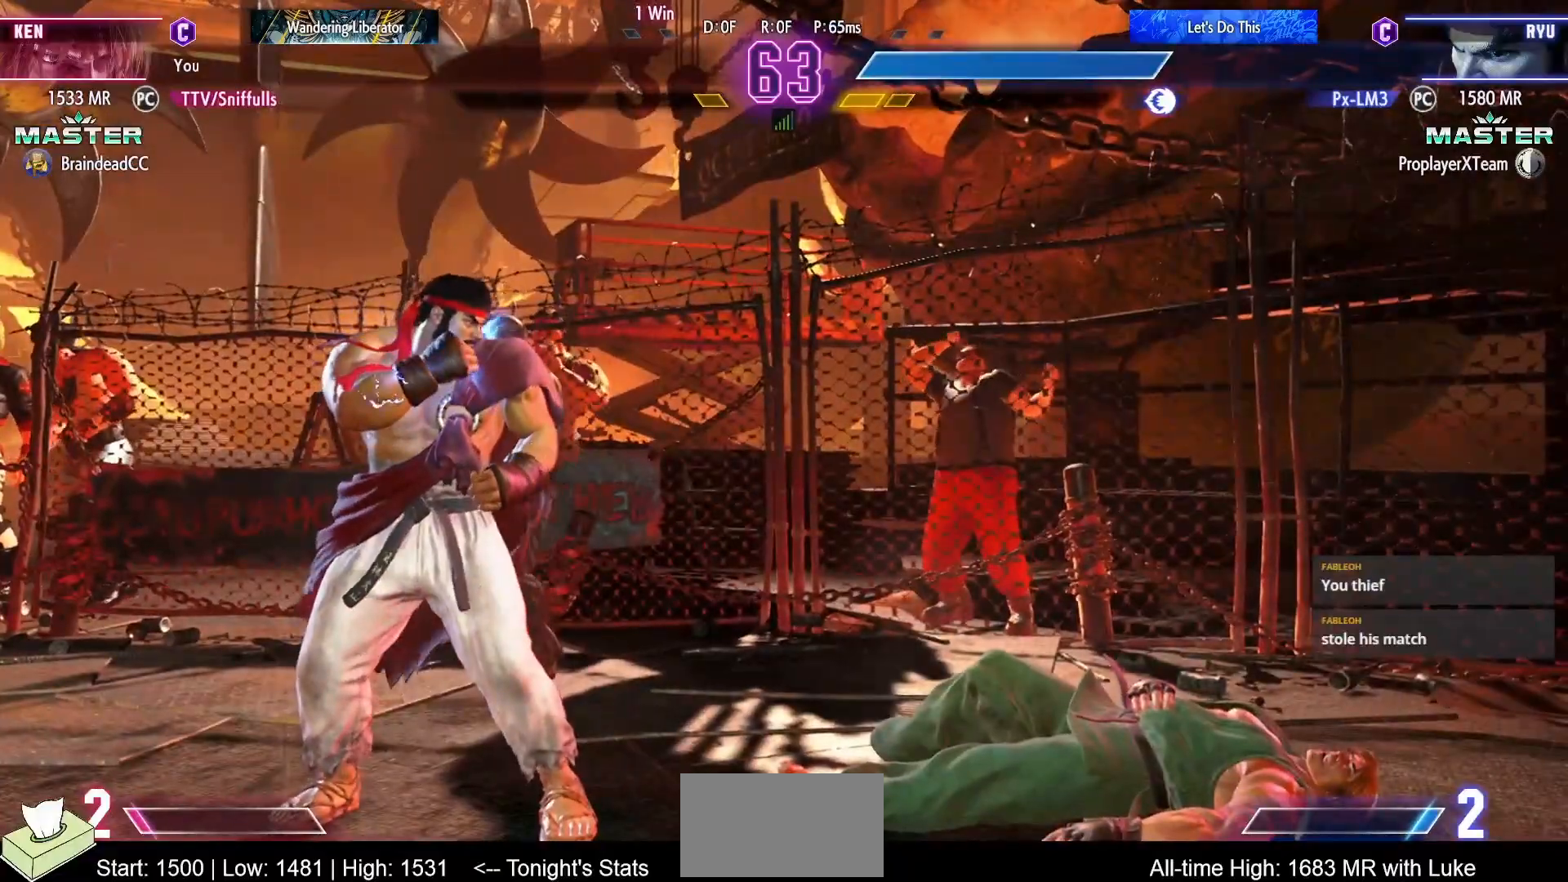
{"buttons": [], "events": []}
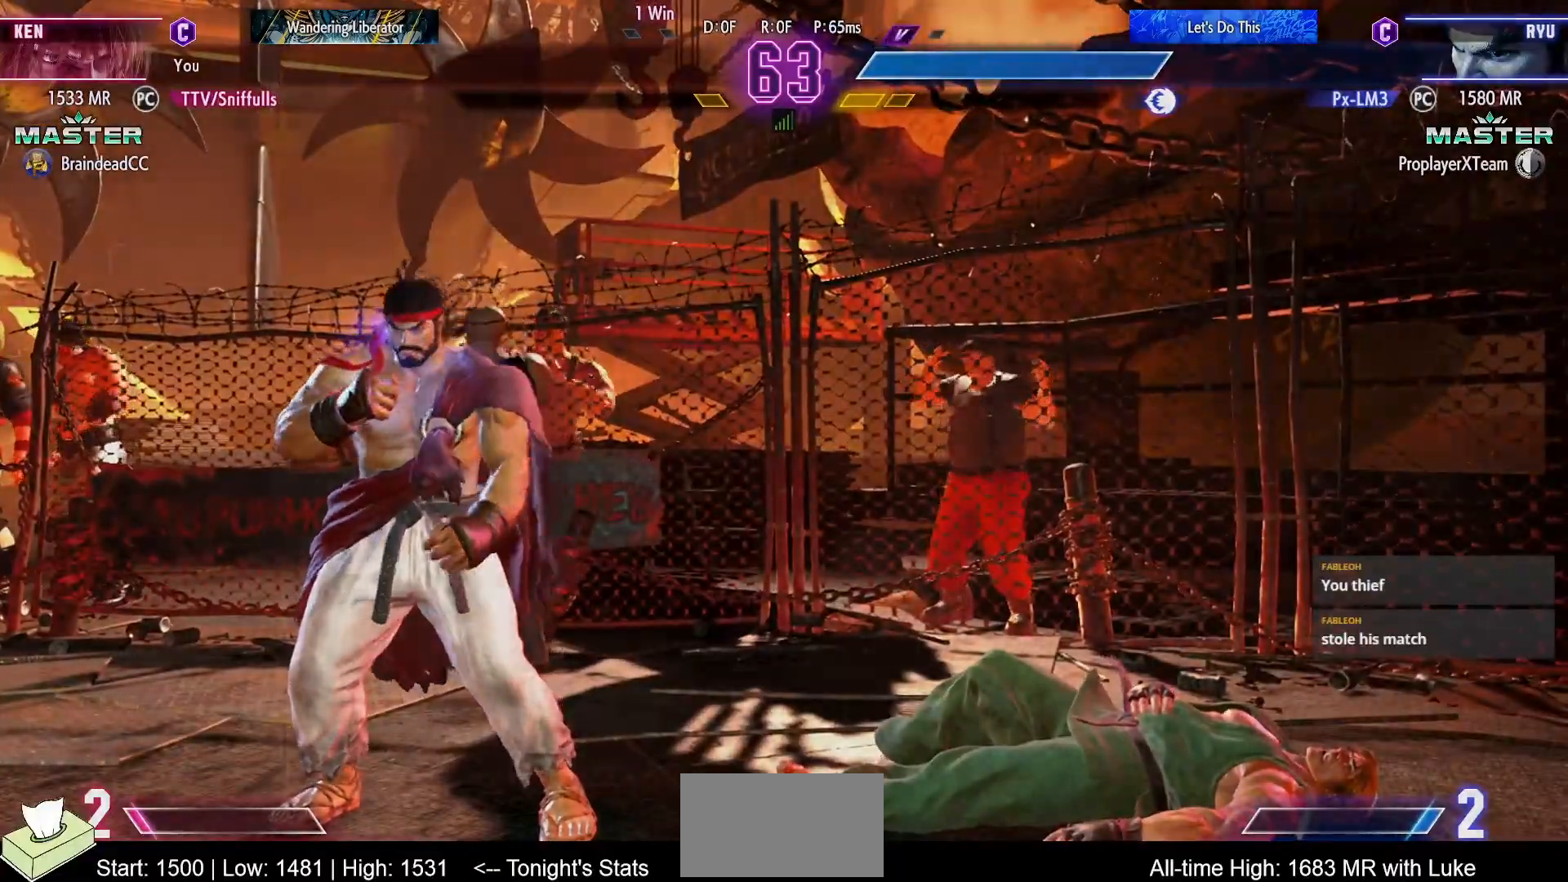
{"buttons": [], "events": []}
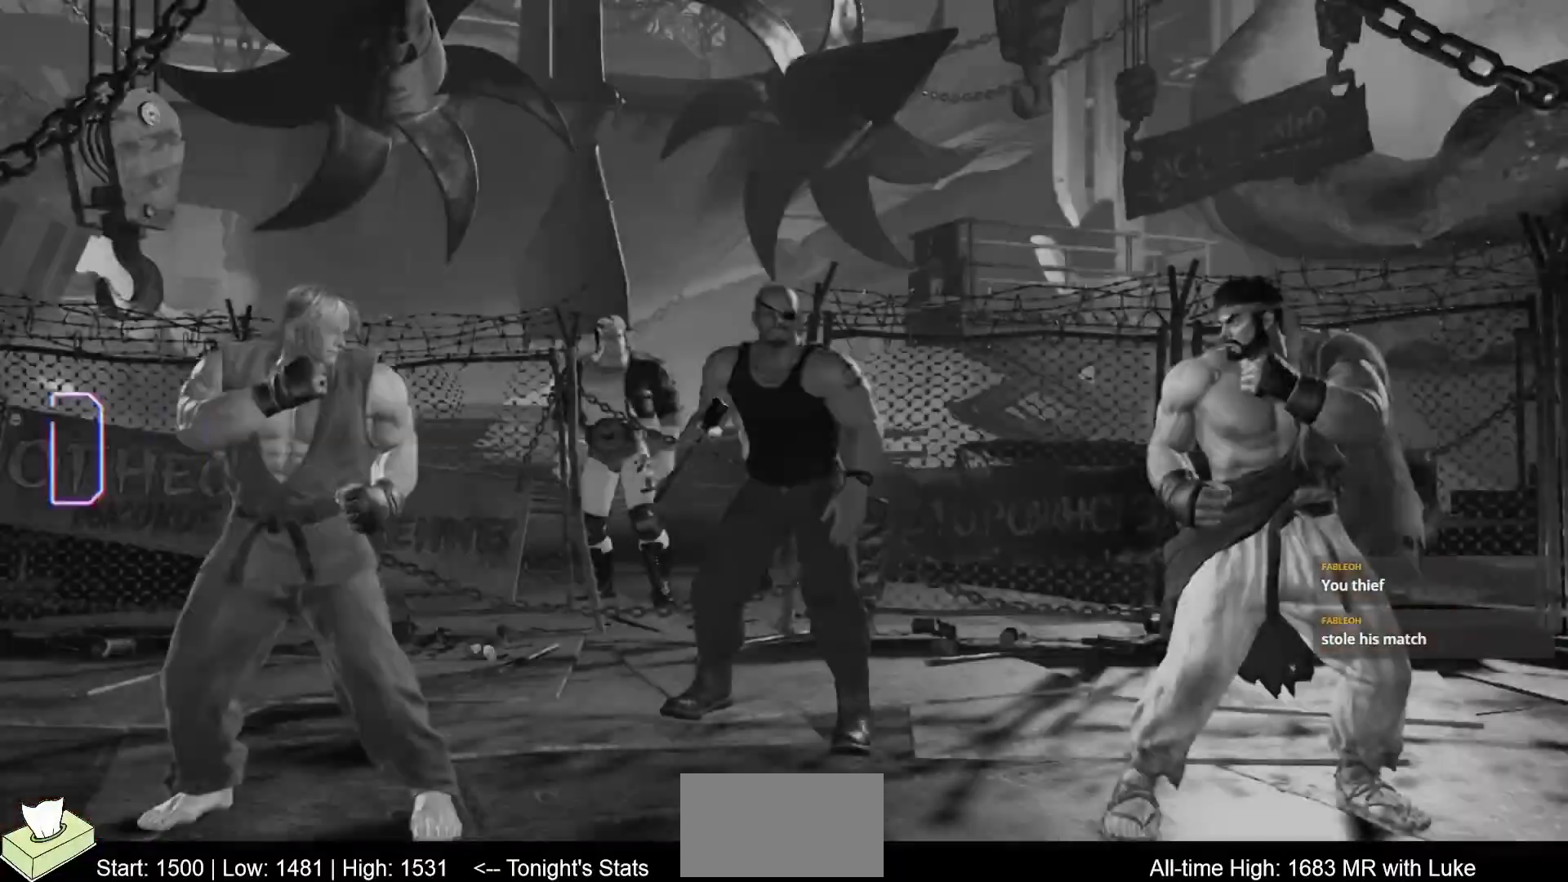
{"buttons": [], "events": [[50, "CROSS", "down"], [50, "DPAD_LEFT", "down"], [50, "SQUARE", "down"], [83, "SQUARE", "up"], [100, "CROSS", "up"], [133, "DPAD_LEFT", "up"]]}
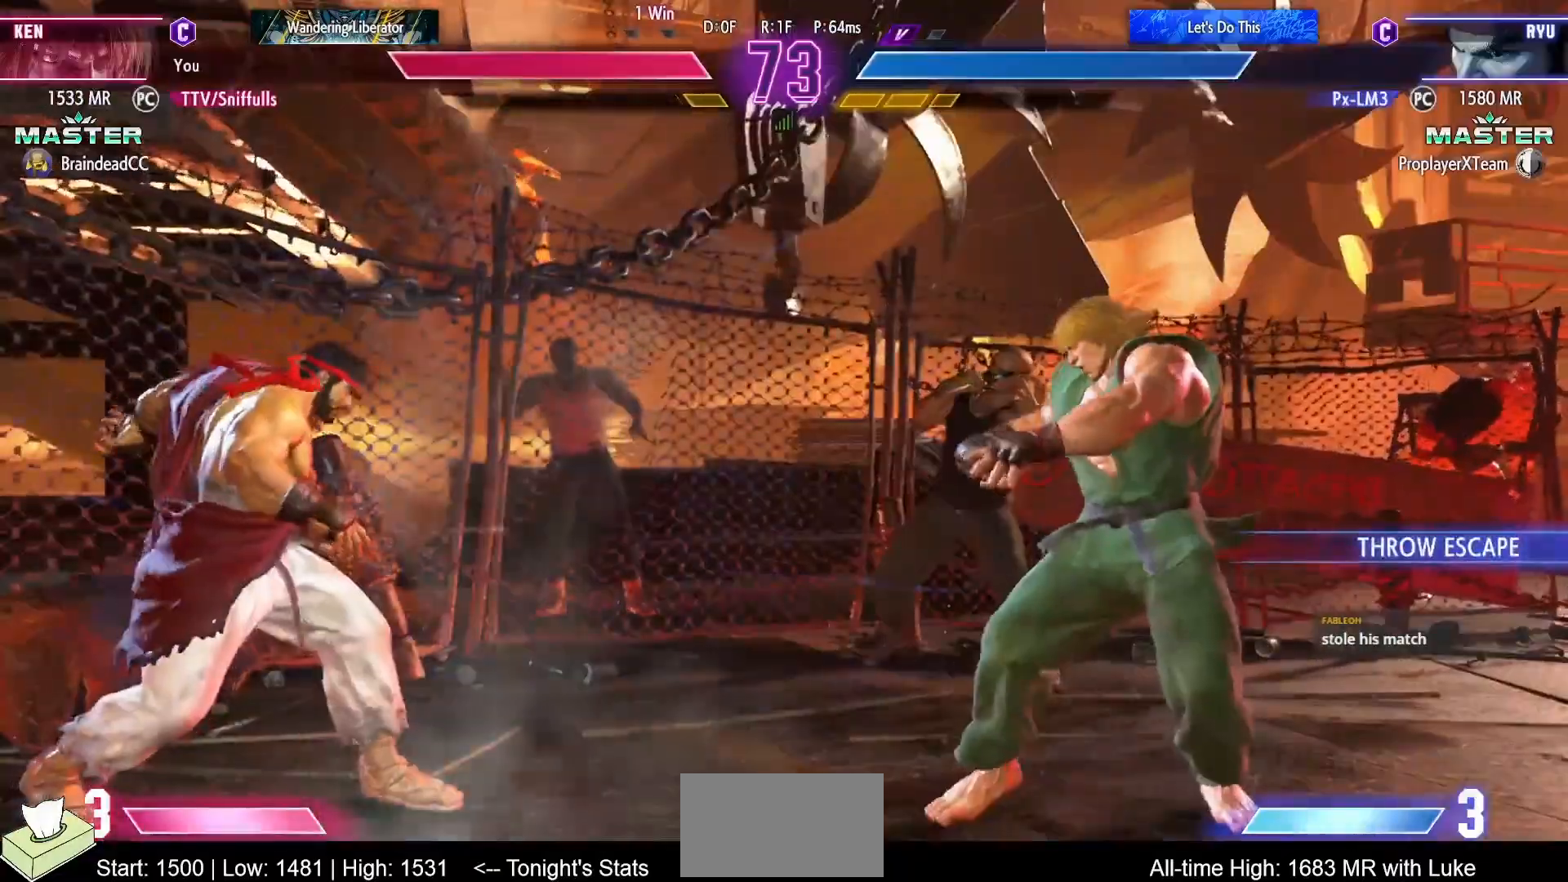
{"buttons": [], "events": [[367, "CIRCLE", "down"], [367, "CROSS", "down"], [483, "CIRCLE", "up"], [483, "CROSS", "up"]]}
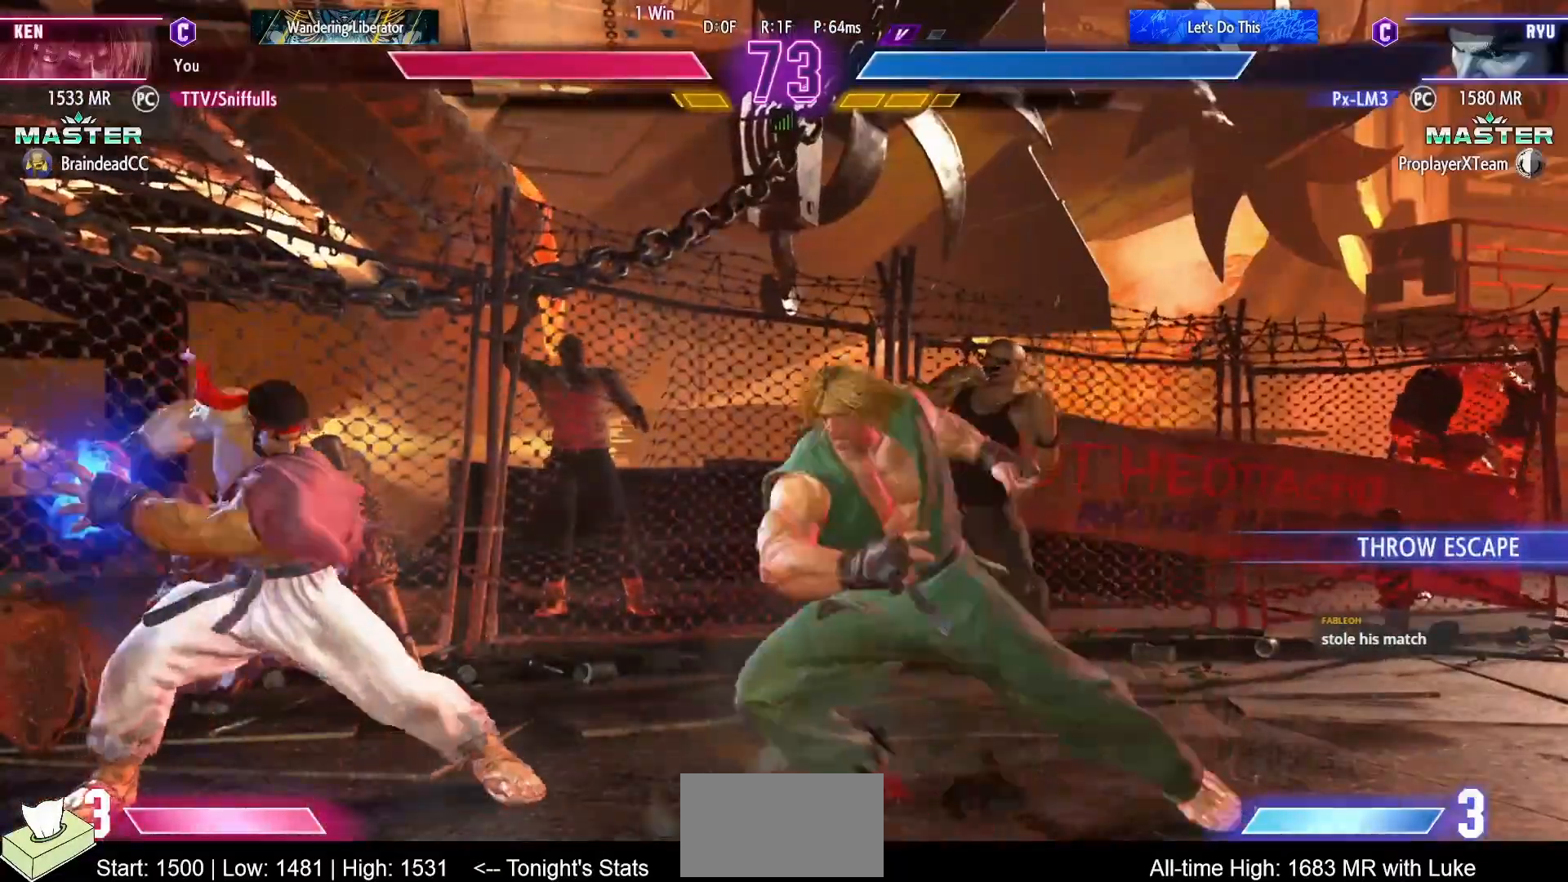
{"buttons": ["DPAD_DOWN", "DPAD_RIGHT"], "events": [[67, "R2", "down"], [150, "DPAD_RIGHT", "down"], [167, "DPAD_DOWN", "down"], [167, "R2", "up"]]}
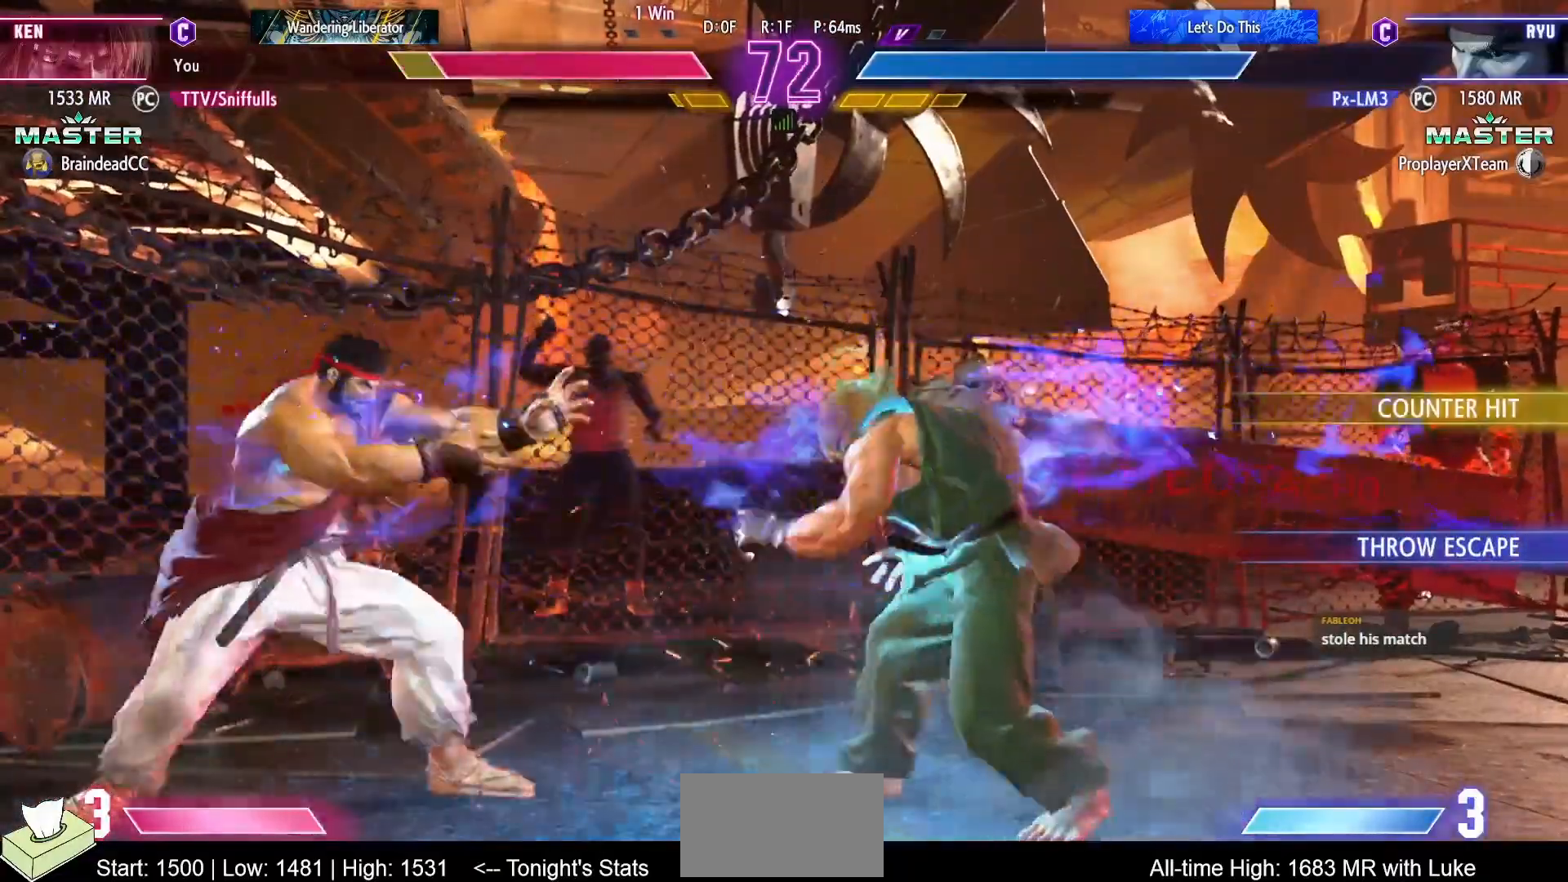
{"buttons": ["DPAD_LEFT"], "events": [[17, "DPAD_DOWN", "up"], [500, "DPAD_LEFT", "down"], [500, "DPAD_RIGHT", "up"]]}
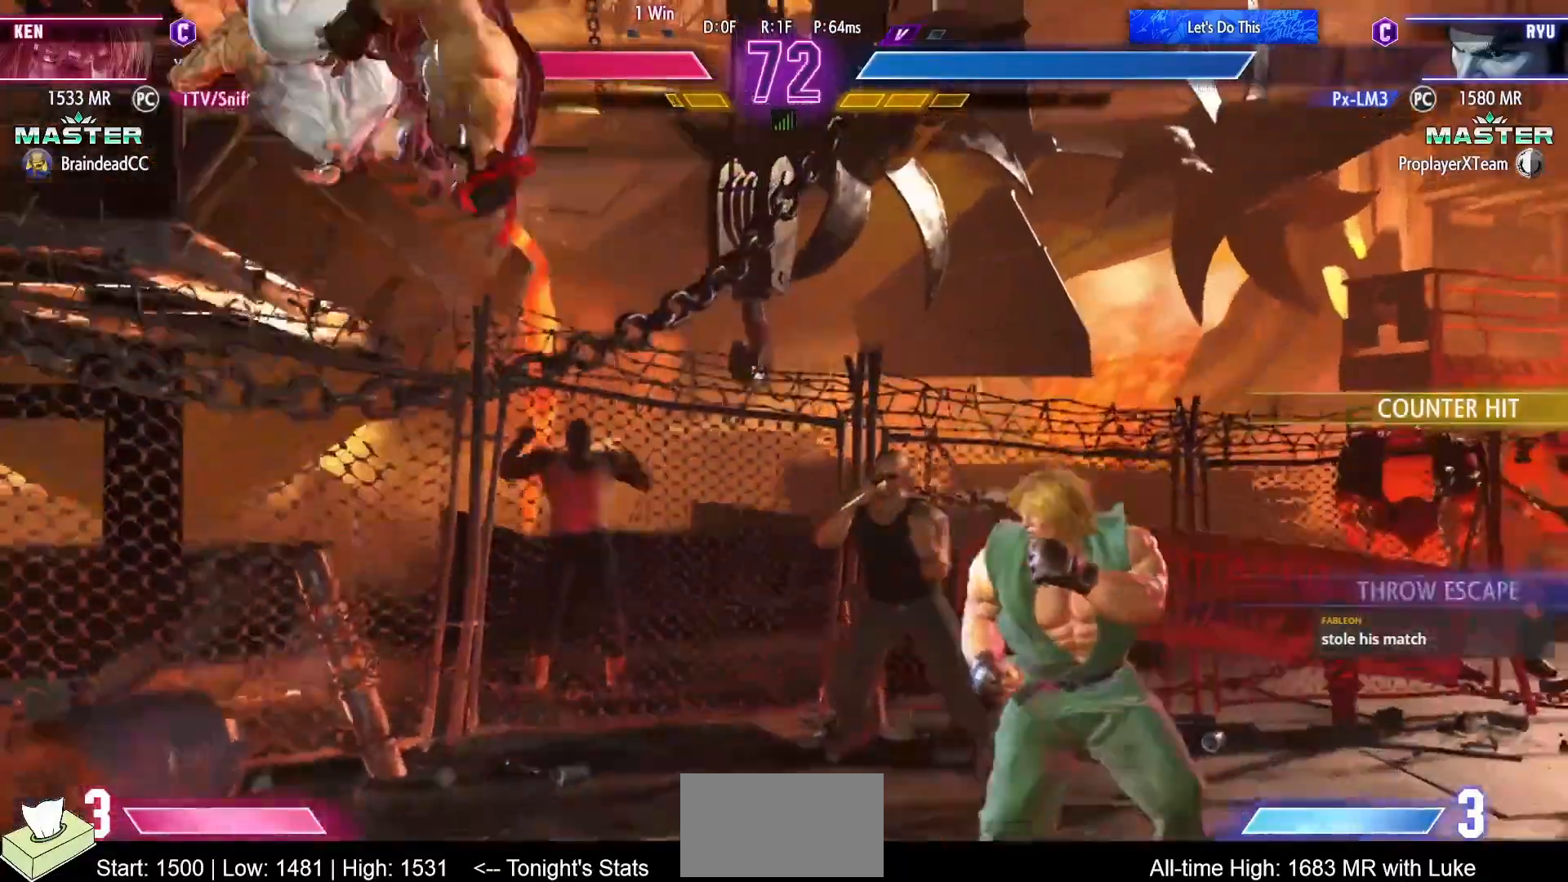
{"buttons": [], "events": [[50, "DPAD_DOWN", "down"], [100, "DPAD_LEFT", "up"], [133, "DPAD_LEFT", "down"], [167, "DPAD_DOWN", "up"], [183, "SQUARE", "down"], [233, "DPAD_LEFT", "up"], [317, "SQUARE", "up"]]}
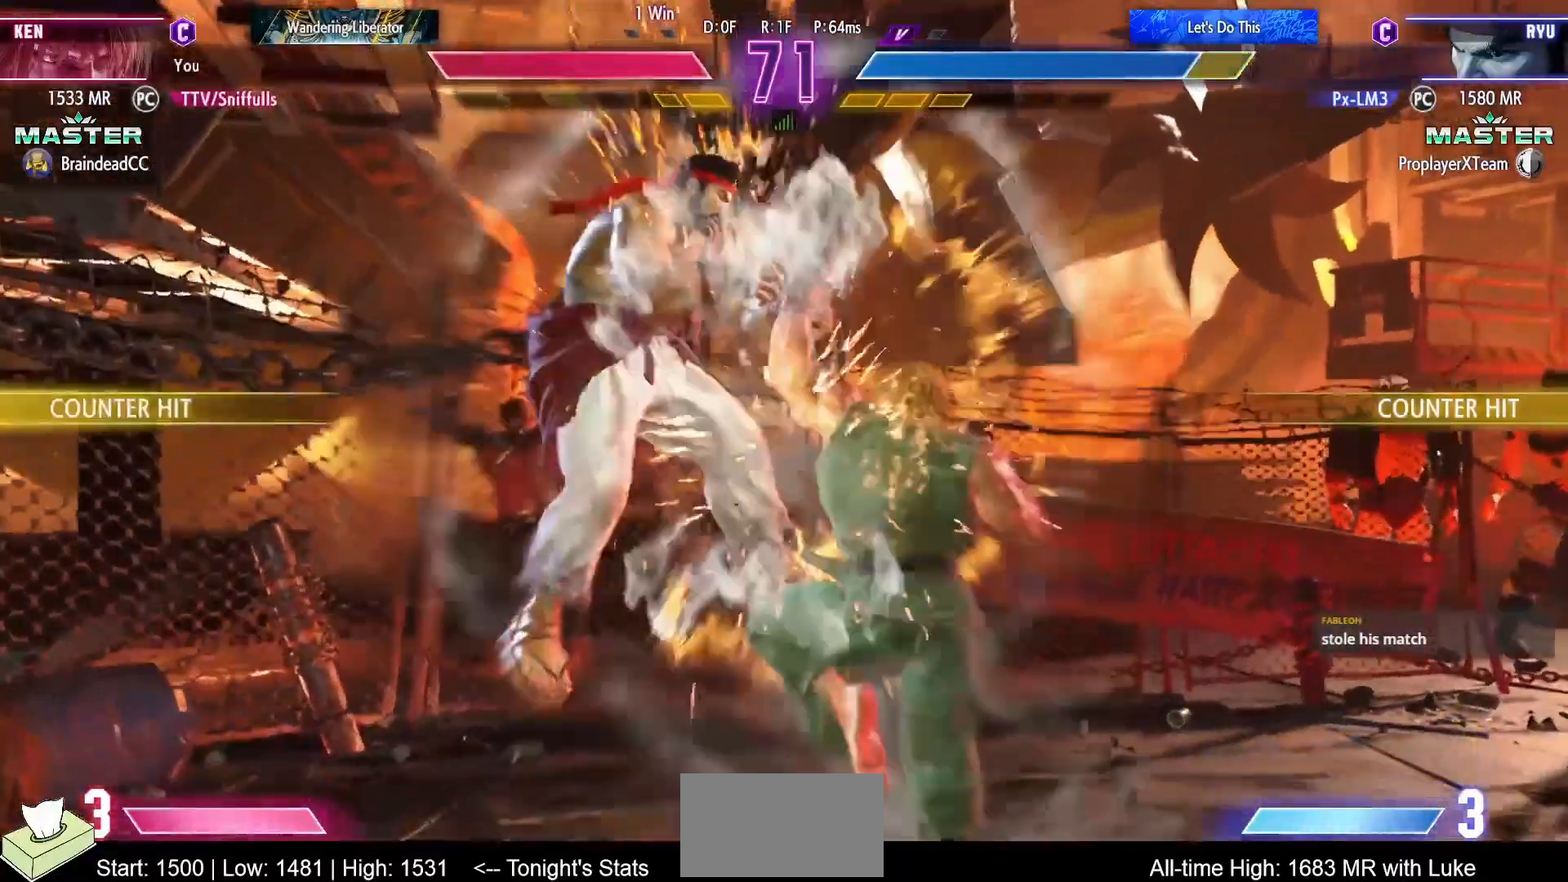
{"buttons": [], "events": []}
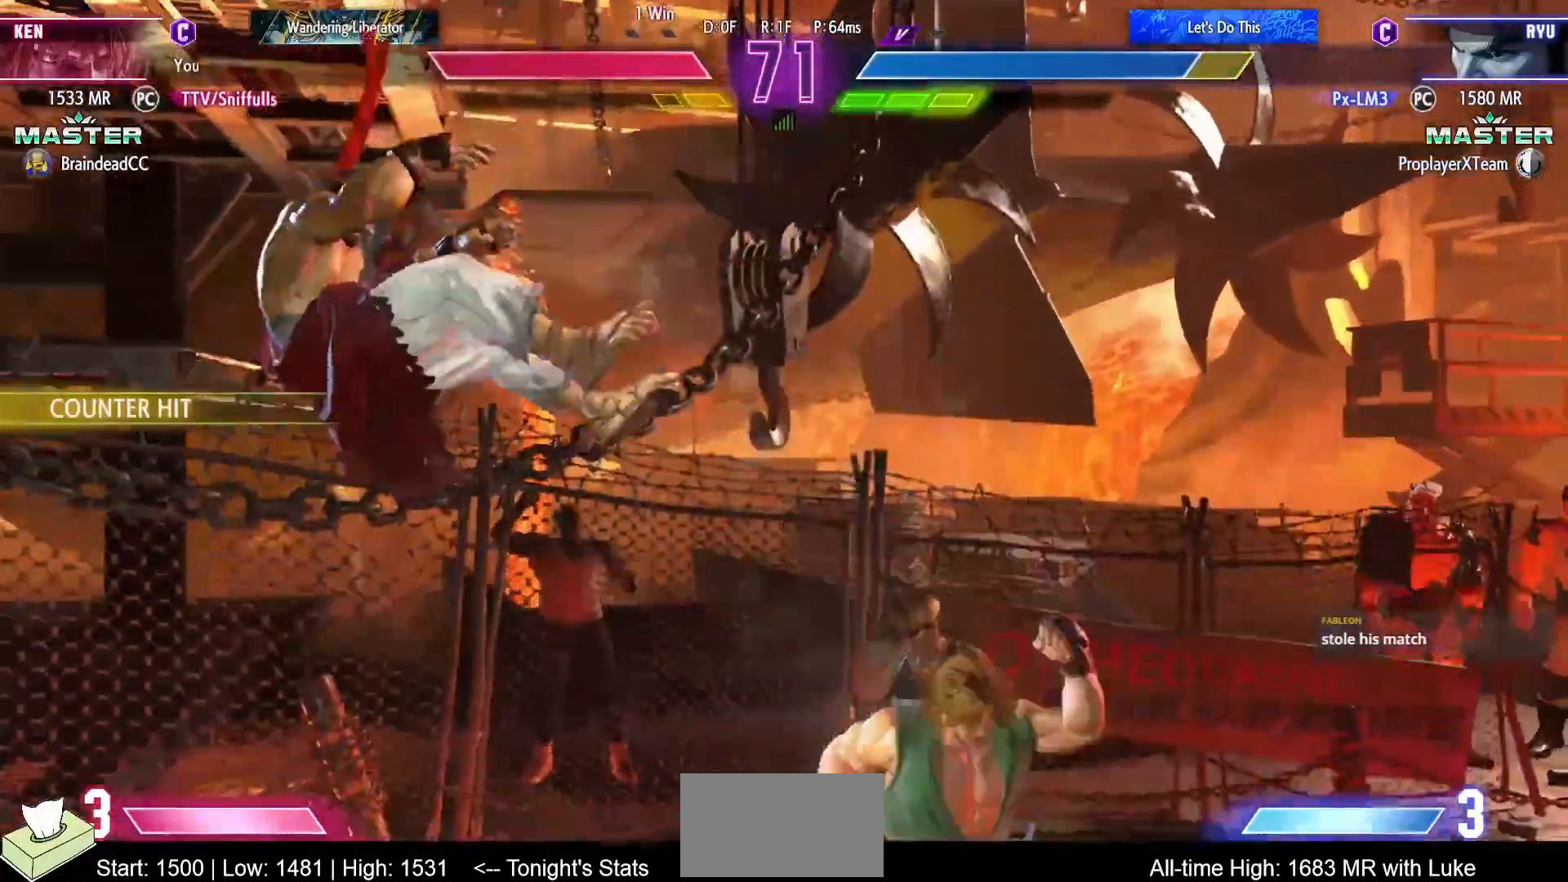
{"buttons": ["DPAD_LEFT"], "events": [[50, "DPAD_LEFT", "down"], [133, "DPAD_LEFT", "up"], [217, "DPAD_LEFT", "down"]]}
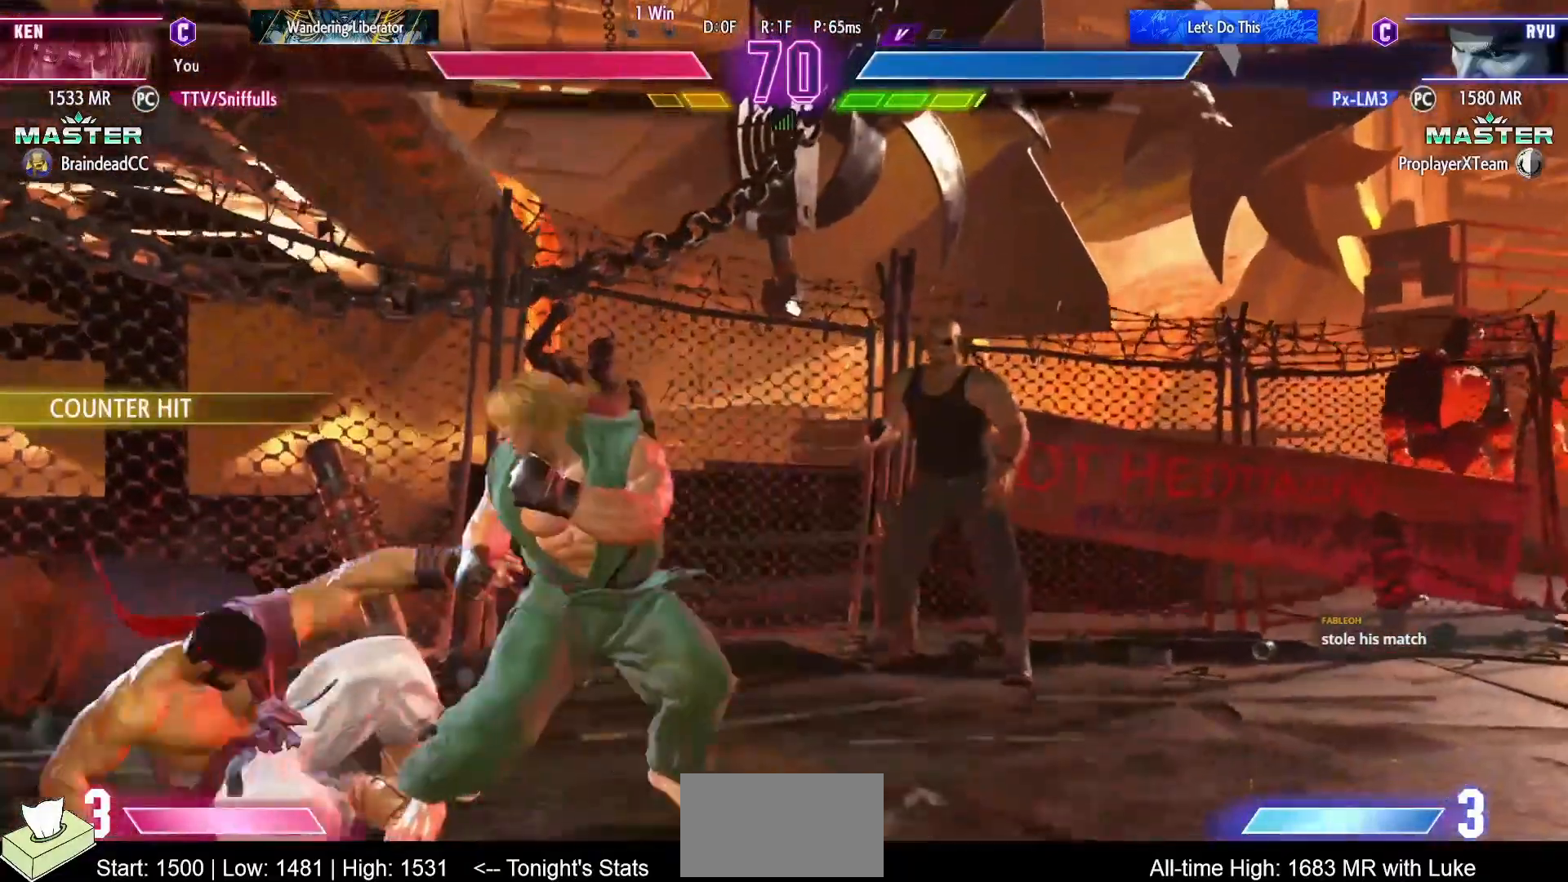
{"buttons": ["DPAD_RIGHT"], "events": [[150, "SQUARE", "down"], [167, "DPAD_LEFT", "up"], [167, "DPAD_RIGHT", "down"], [267, "SQUARE", "up"]]}
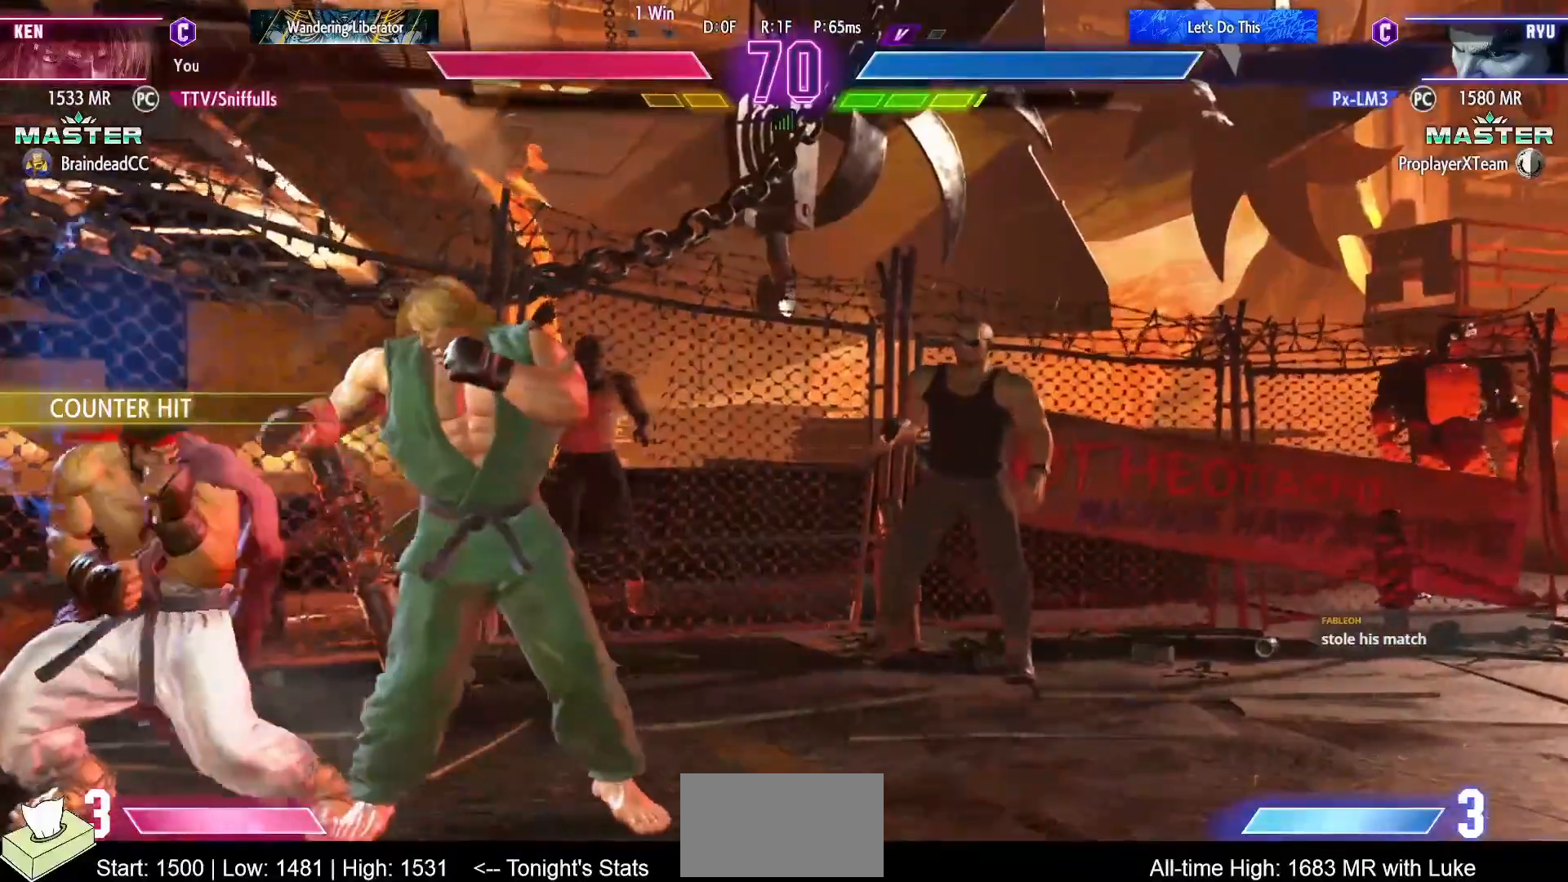
{"buttons": ["DPAD_DOWN"], "events": [[300, "DPAD_RIGHT", "up"], [317, "DPAD_LEFT", "down"], [317, "R1", "down"], [400, "DPAD_DOWN", "down"], [400, "R1", "up"], [433, "DPAD_LEFT", "up"]]}
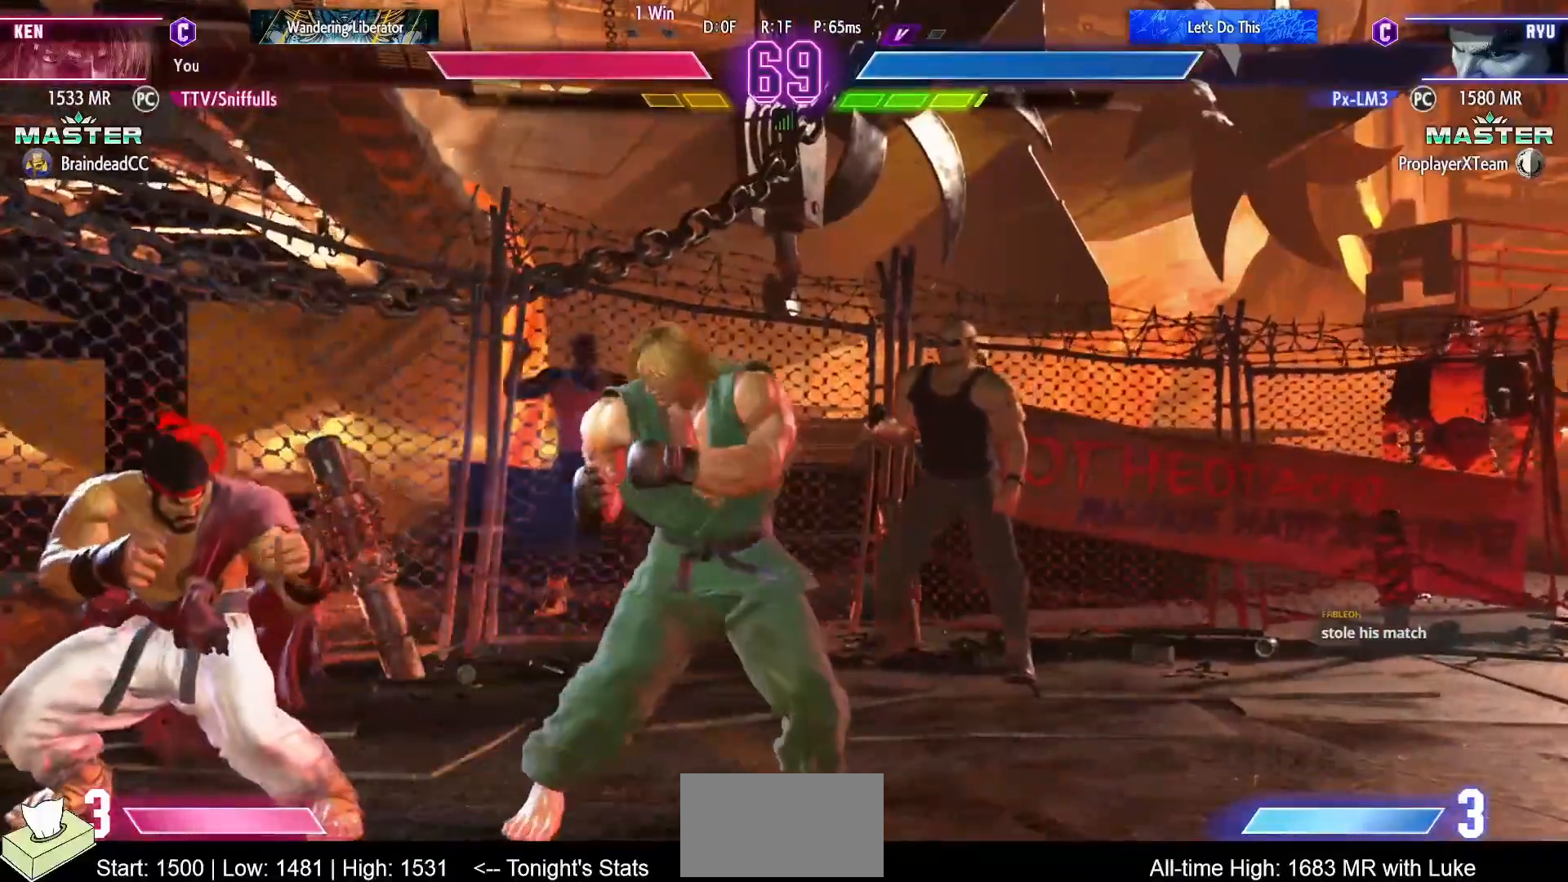
{"buttons": ["DPAD_DOWN", "DPAD_RIGHT"], "events": [[33, "DPAD_RIGHT", "down"]]}
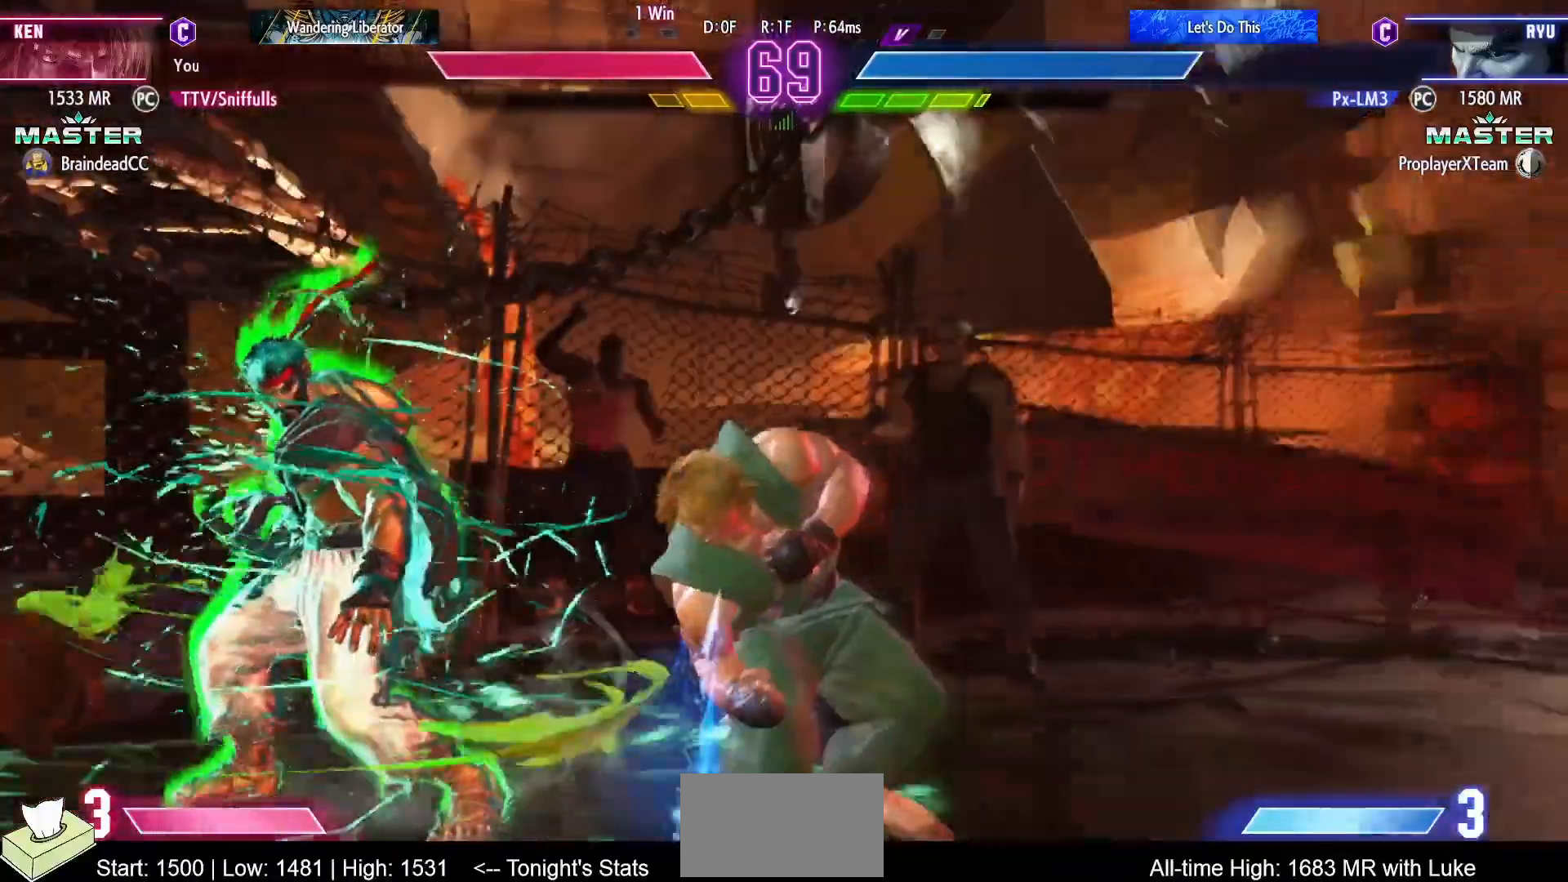
{"buttons": ["DPAD_UP", "DPAD_RIGHT"], "events": [[17, "DPAD_DOWN", "up"], [400, "DPAD_UP", "down"]]}
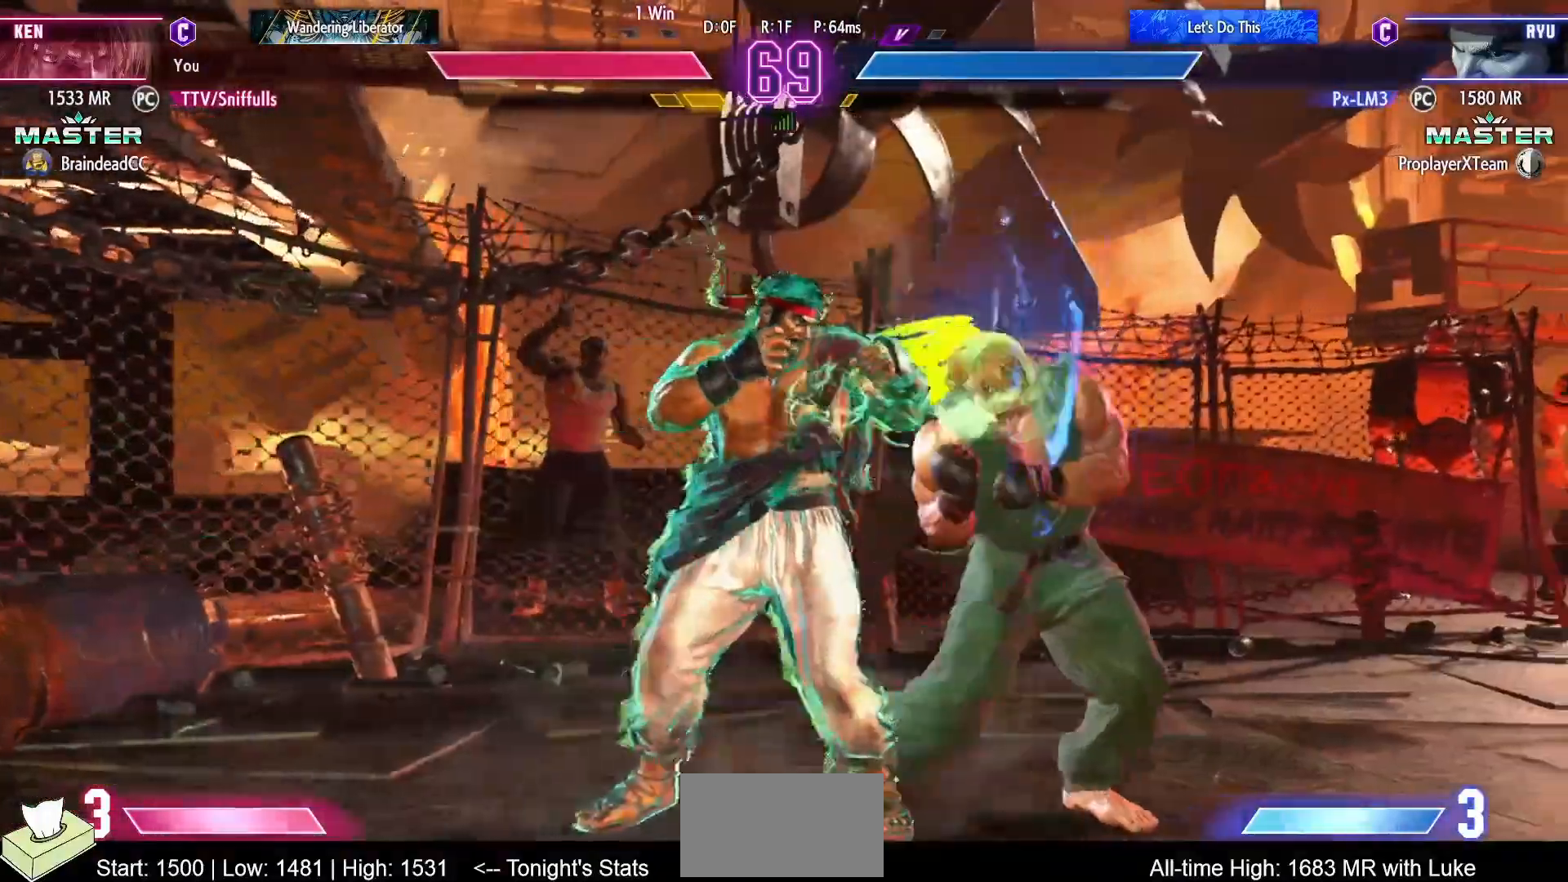
{"buttons": ["DPAD_UP", "DPAD_RIGHT"], "events": []}
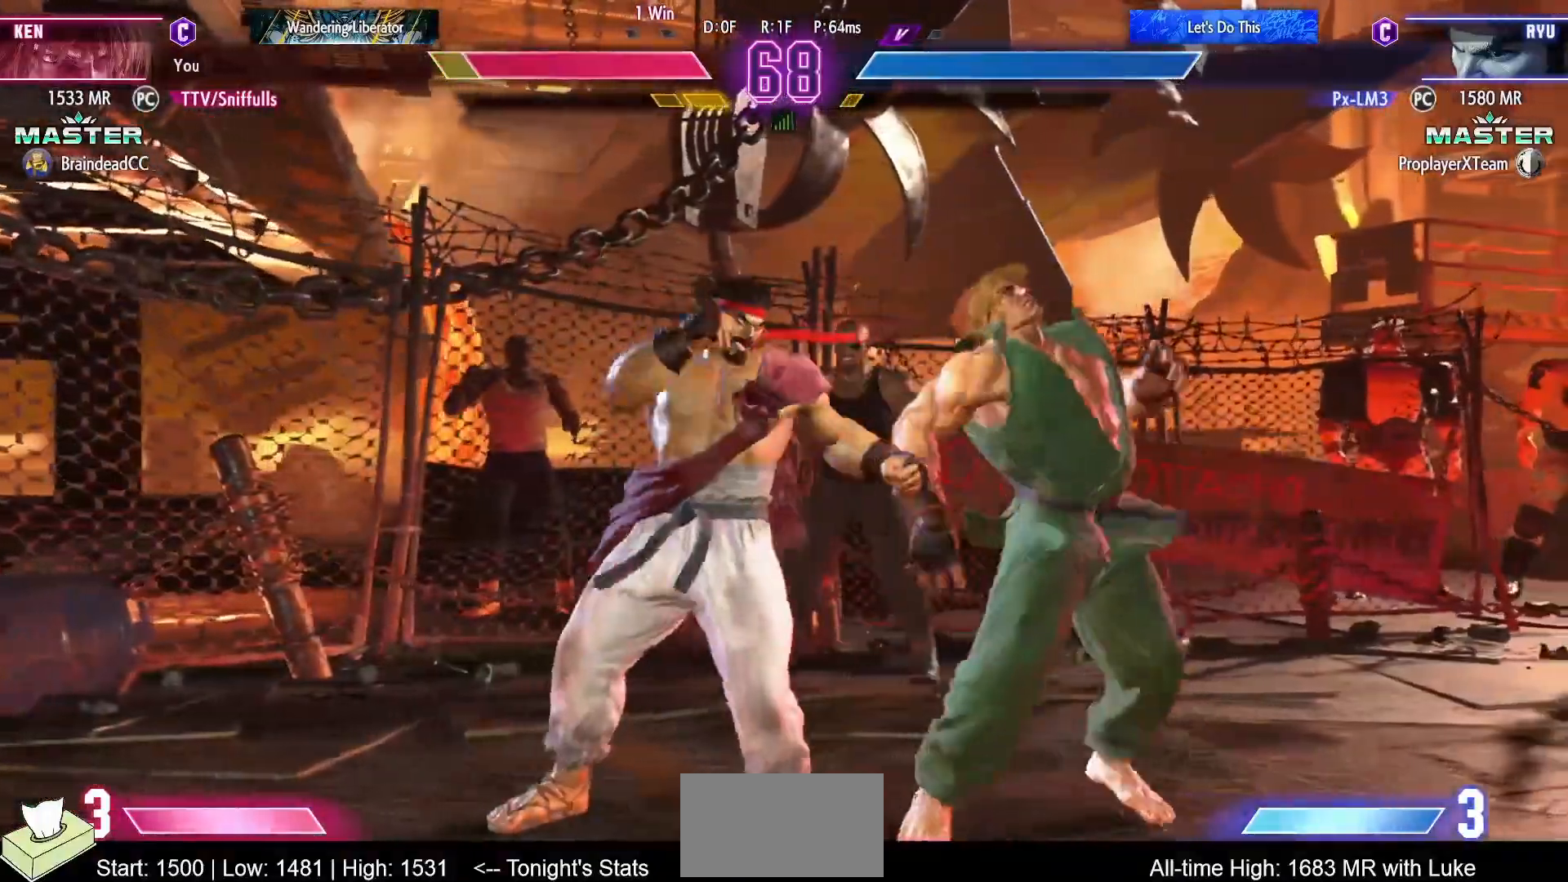
{"buttons": ["DPAD_DOWN", "DPAD_RIGHT"], "events": [[33, "DPAD_UP", "up"], [83, "DPAD_DOWN", "down"]]}
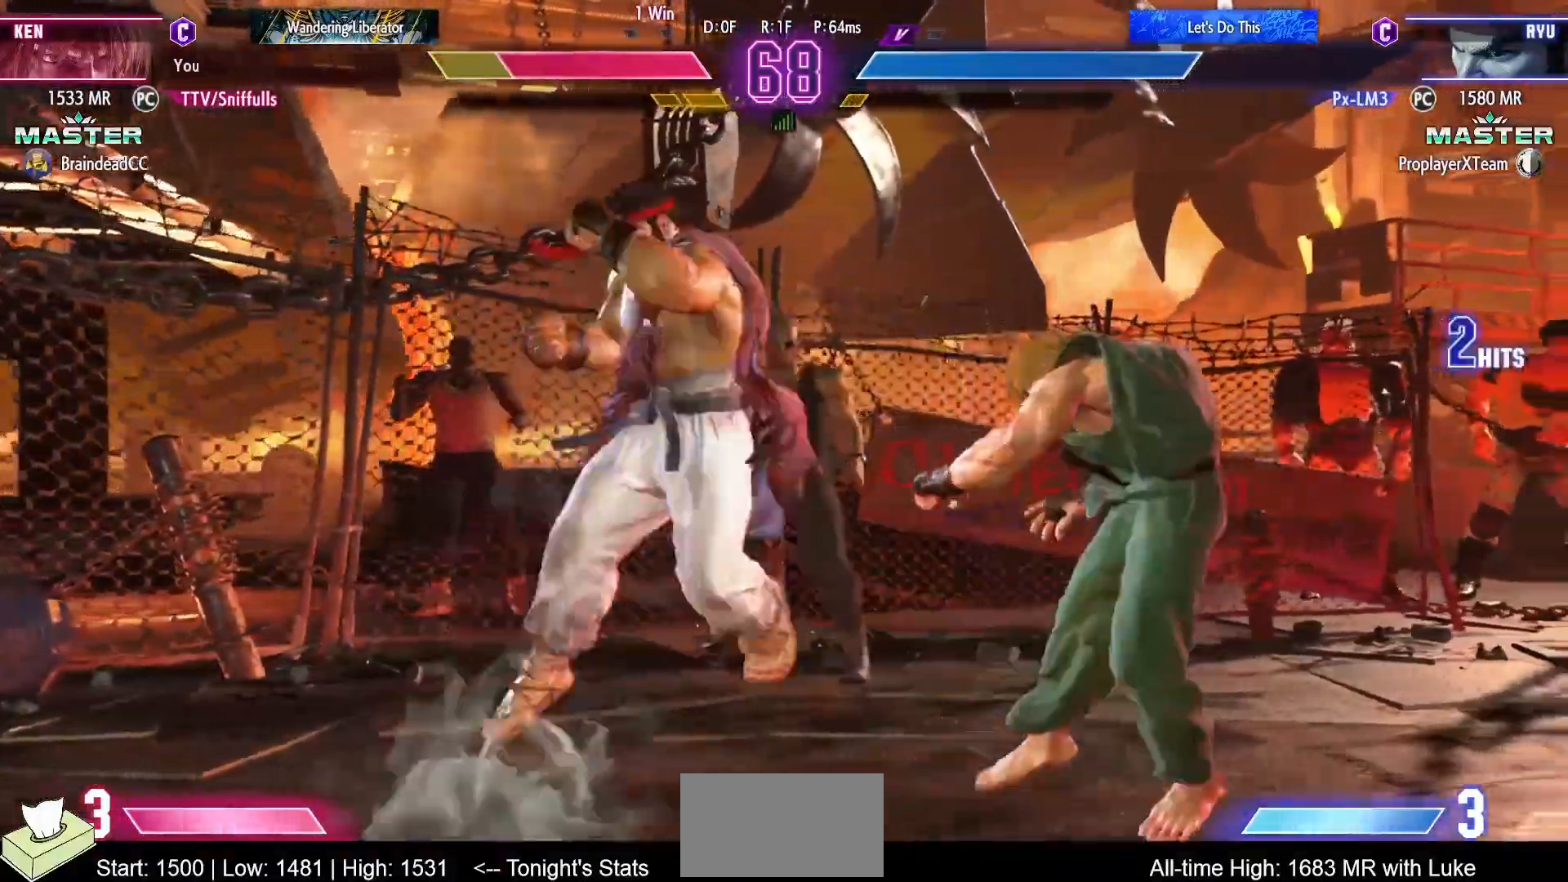
{"buttons": ["DPAD_DOWN", "DPAD_RIGHT"], "events": []}
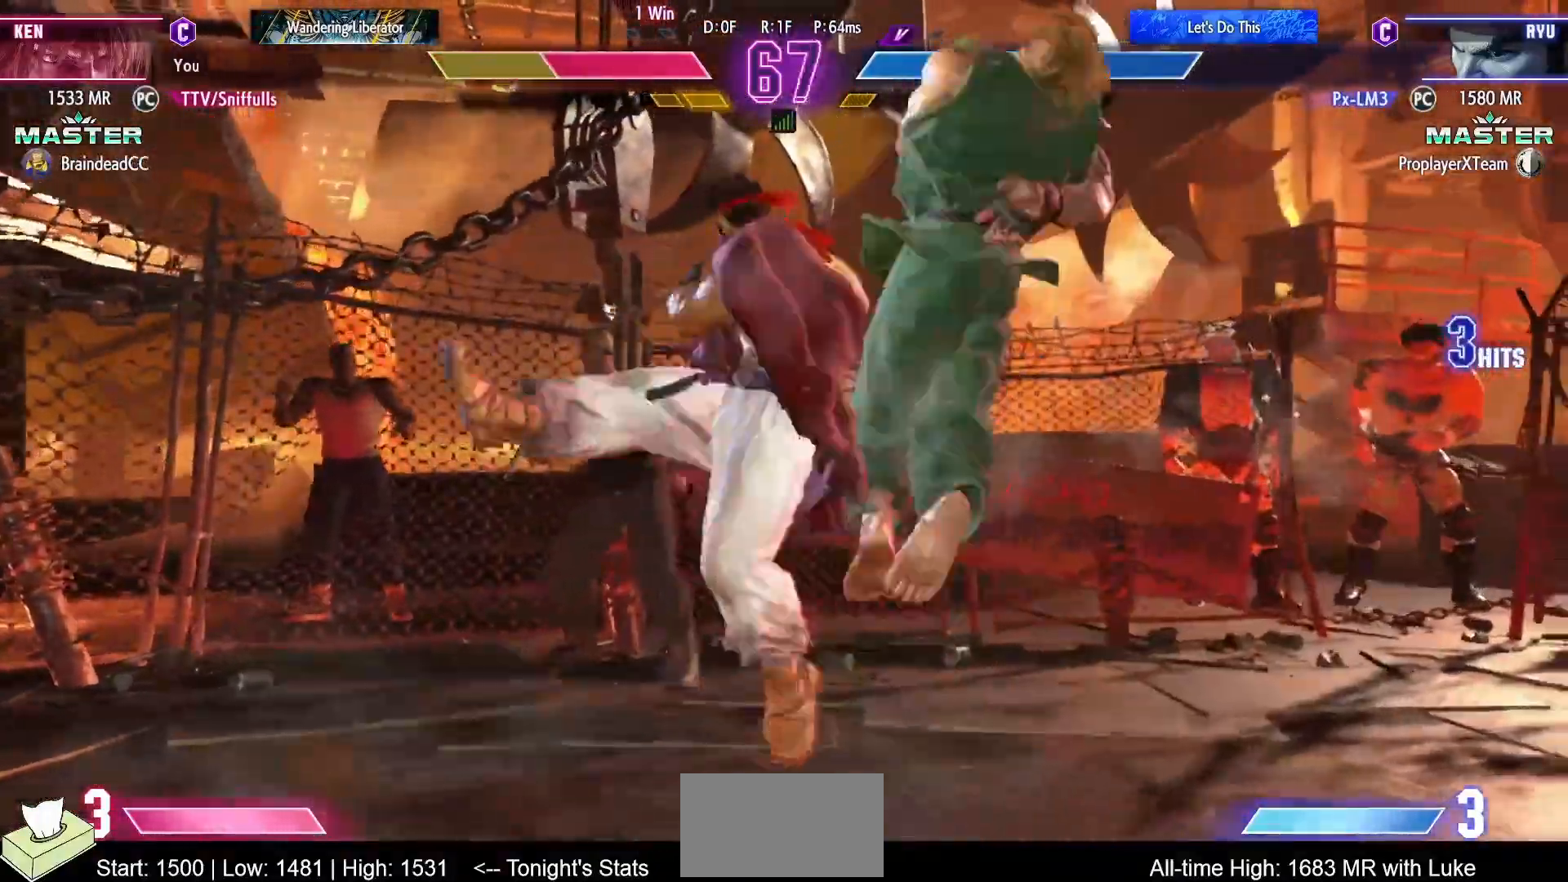
{"buttons": ["DPAD_DOWN", "DPAD_RIGHT"], "events": []}
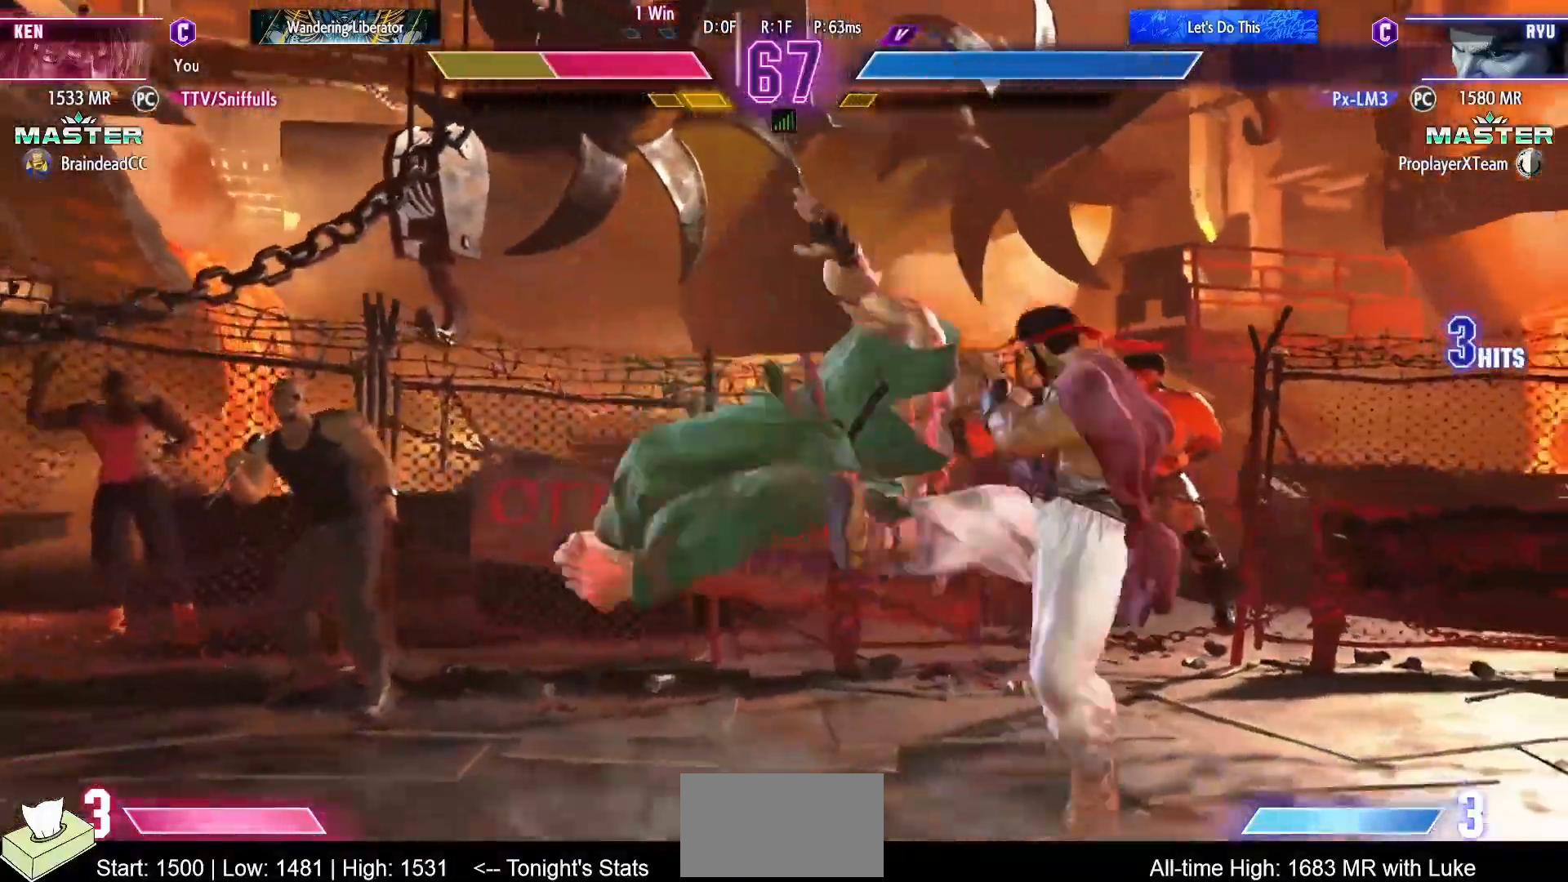
{"buttons": ["DPAD_DOWN", "DPAD_LEFT"], "events": [[17, "SQUARE", "down"], [33, "R1", "down"], [33, "TRIANGLE", "down"], [67, "DPAD_RIGHT", "up"], [117, "DPAD_LEFT", "down"], [167, "TRIANGLE", "up"], [183, "R1", "up"], [183, "SQUARE", "up"]]}
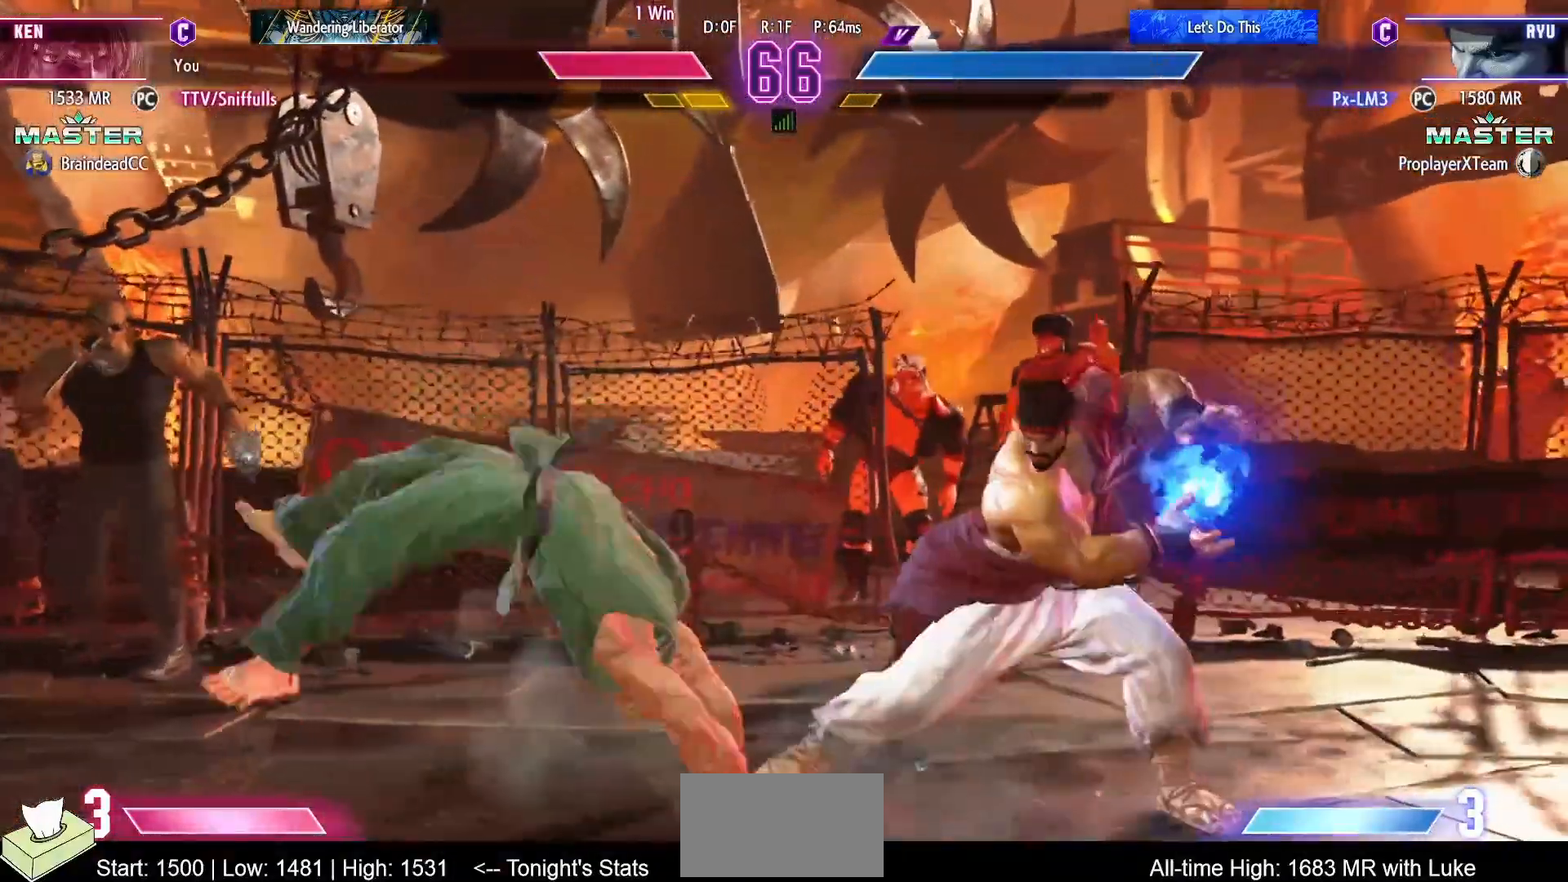
{"buttons": [], "events": [[133, "DPAD_DOWN", "up"], [133, "DPAD_LEFT", "up"], [133, "DPAD_RIGHT", "down"], [133, "DPAD_UP", "down"], [433, "DPAD_RIGHT", "up"], [433, "DPAD_UP", "up"]]}